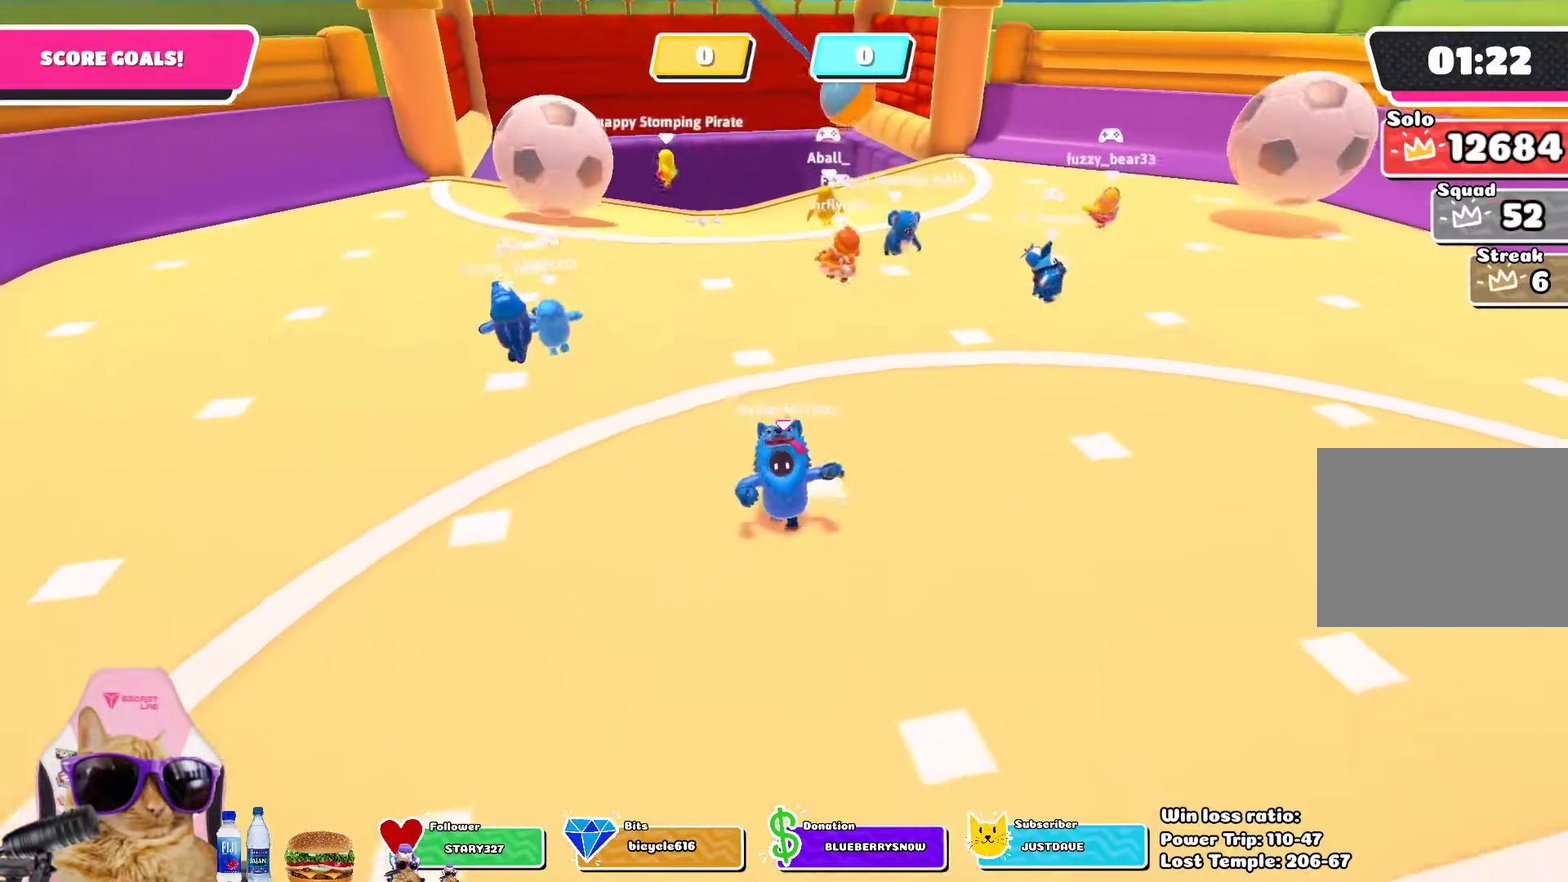
Gameplay with a controller (PlayStation layout); each line is a JSON object with the inputs held at the frame after it (dt_ms = milliseconds from this image to that frame). "events" lists button and stick changes between this image and that frame as [ms after this image, input, new state], when the widget could be followed in between.
{"dt_ms": 600, "buttons": [], "left_stick": "down-right", "right_stick": "center", "events": [[117, "left_stick", "down-right"]]}
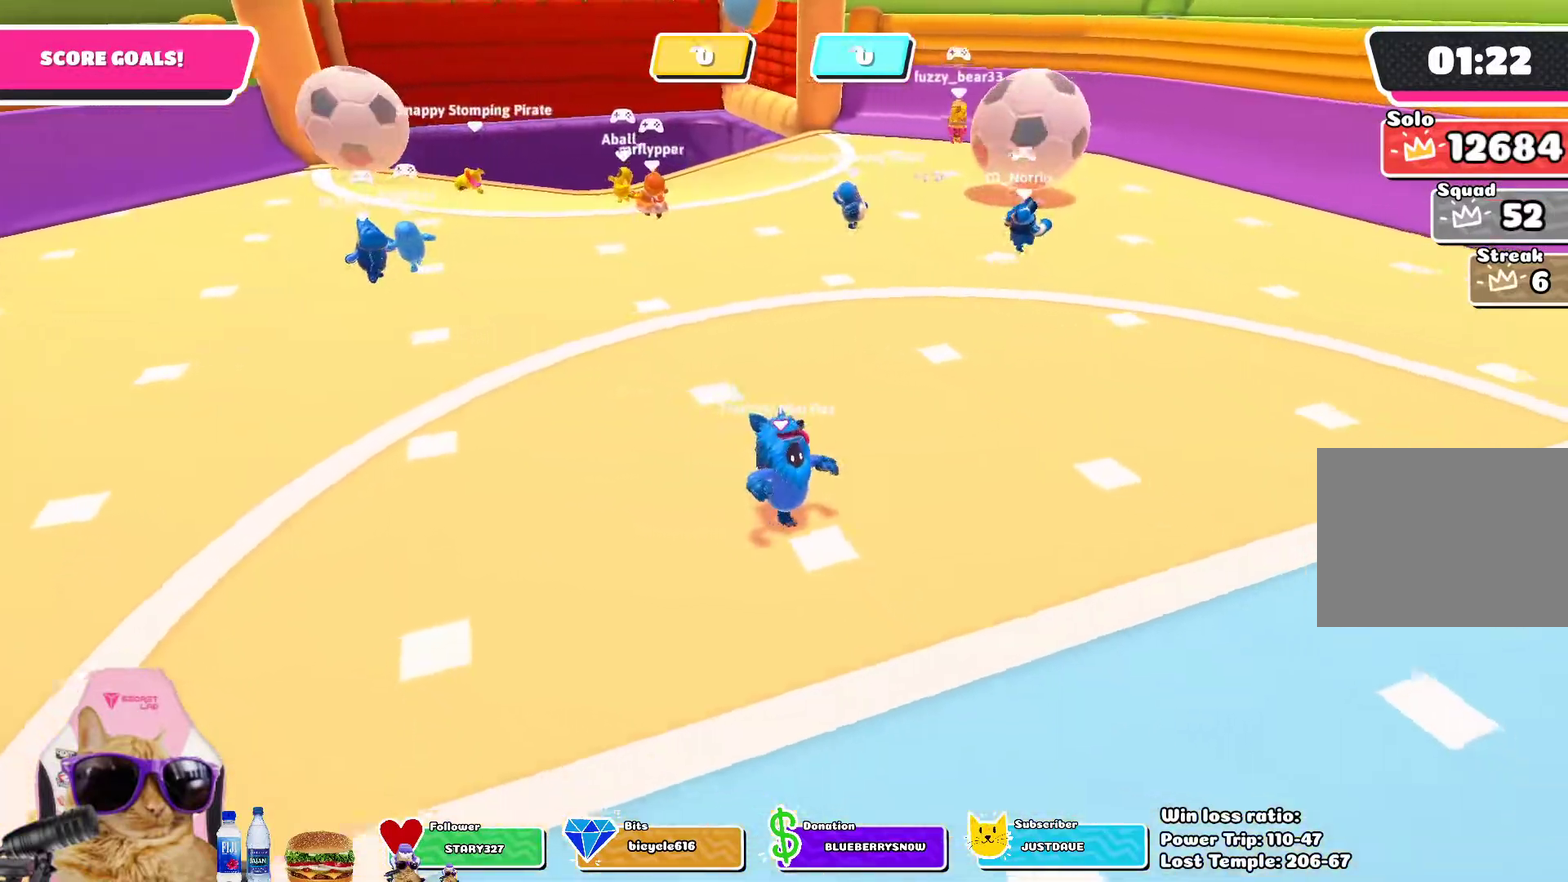
{"dt_ms": 400, "buttons": [], "left_stick": "down", "right_stick": "left"}
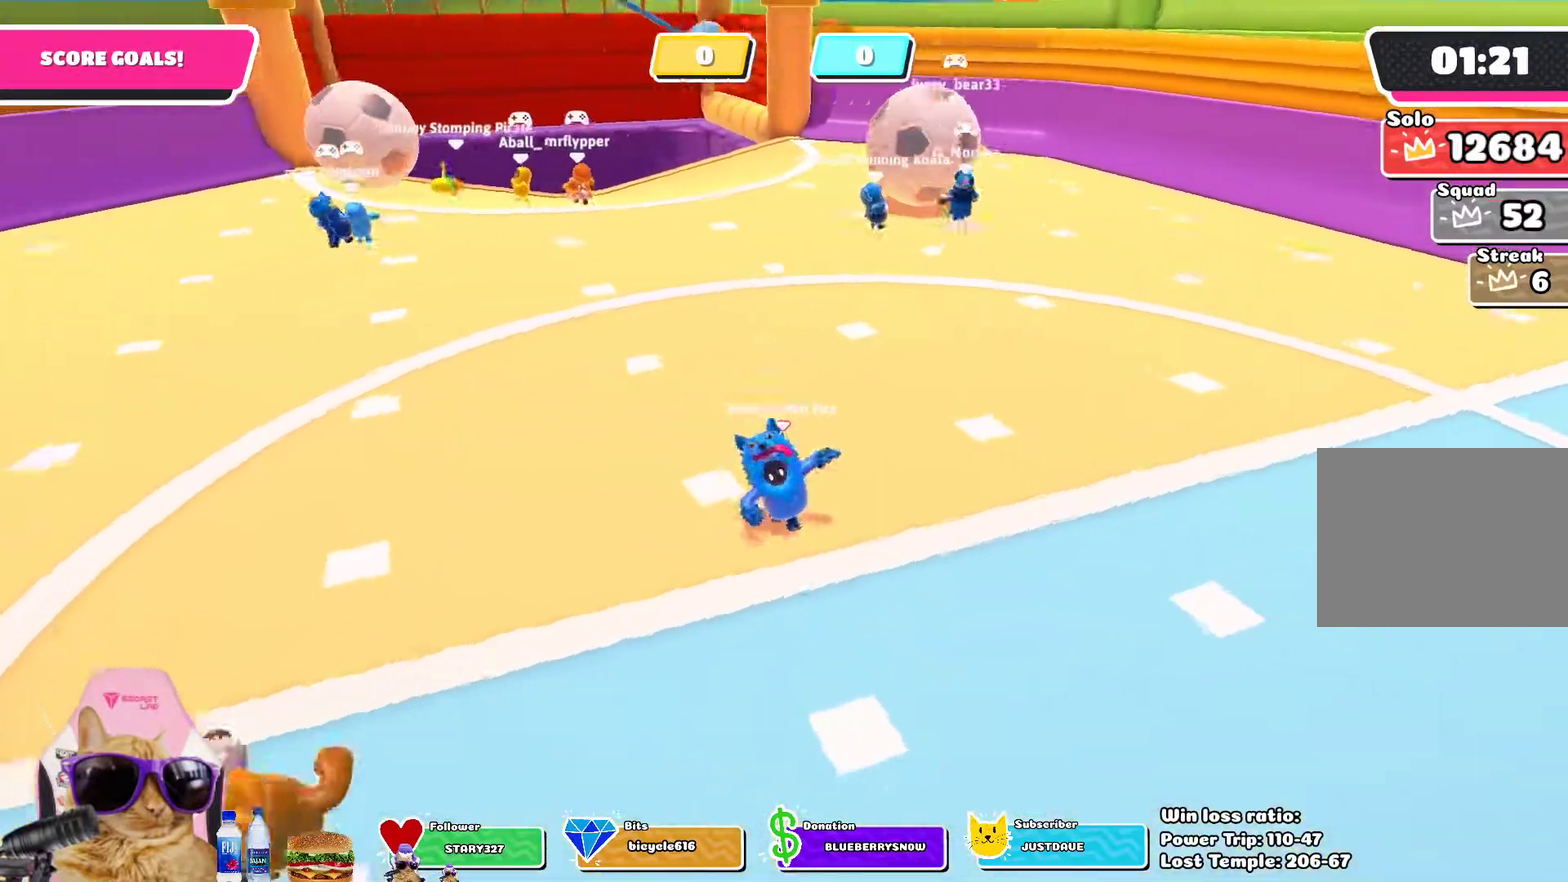
{"dt_ms": 400, "buttons": [], "left_stick": "up-right", "right_stick": "center", "events": [[17, "right_stick", "center"], [83, "left_stick", "center"], [150, "left_stick", "up-right"]]}
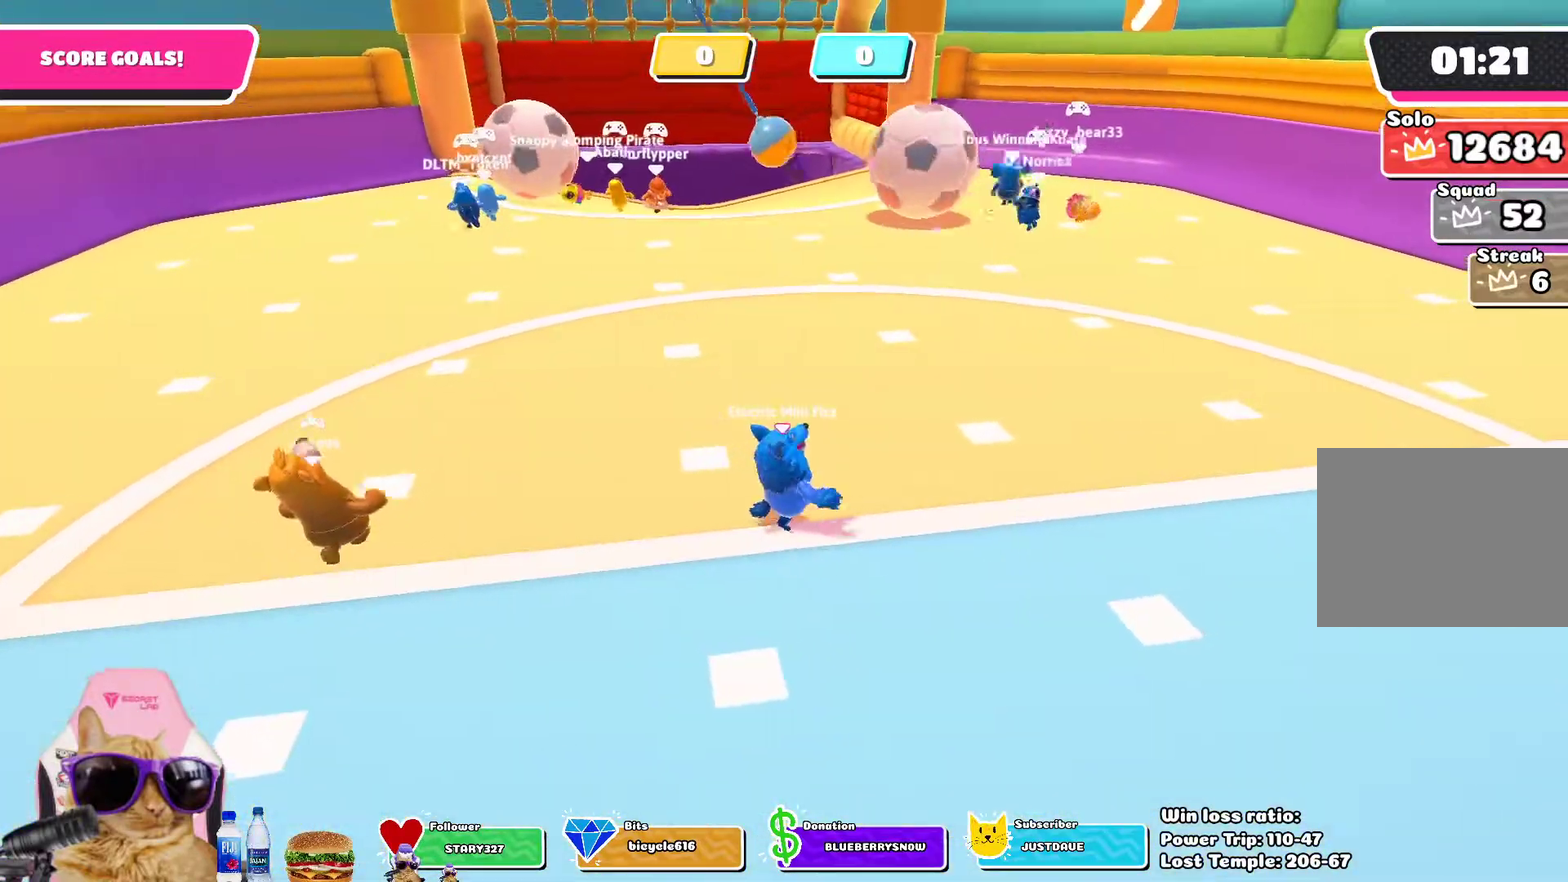
{"dt_ms": 700, "buttons": [], "left_stick": "up", "right_stick": "center", "events": [[83, "left_stick", "up"]]}
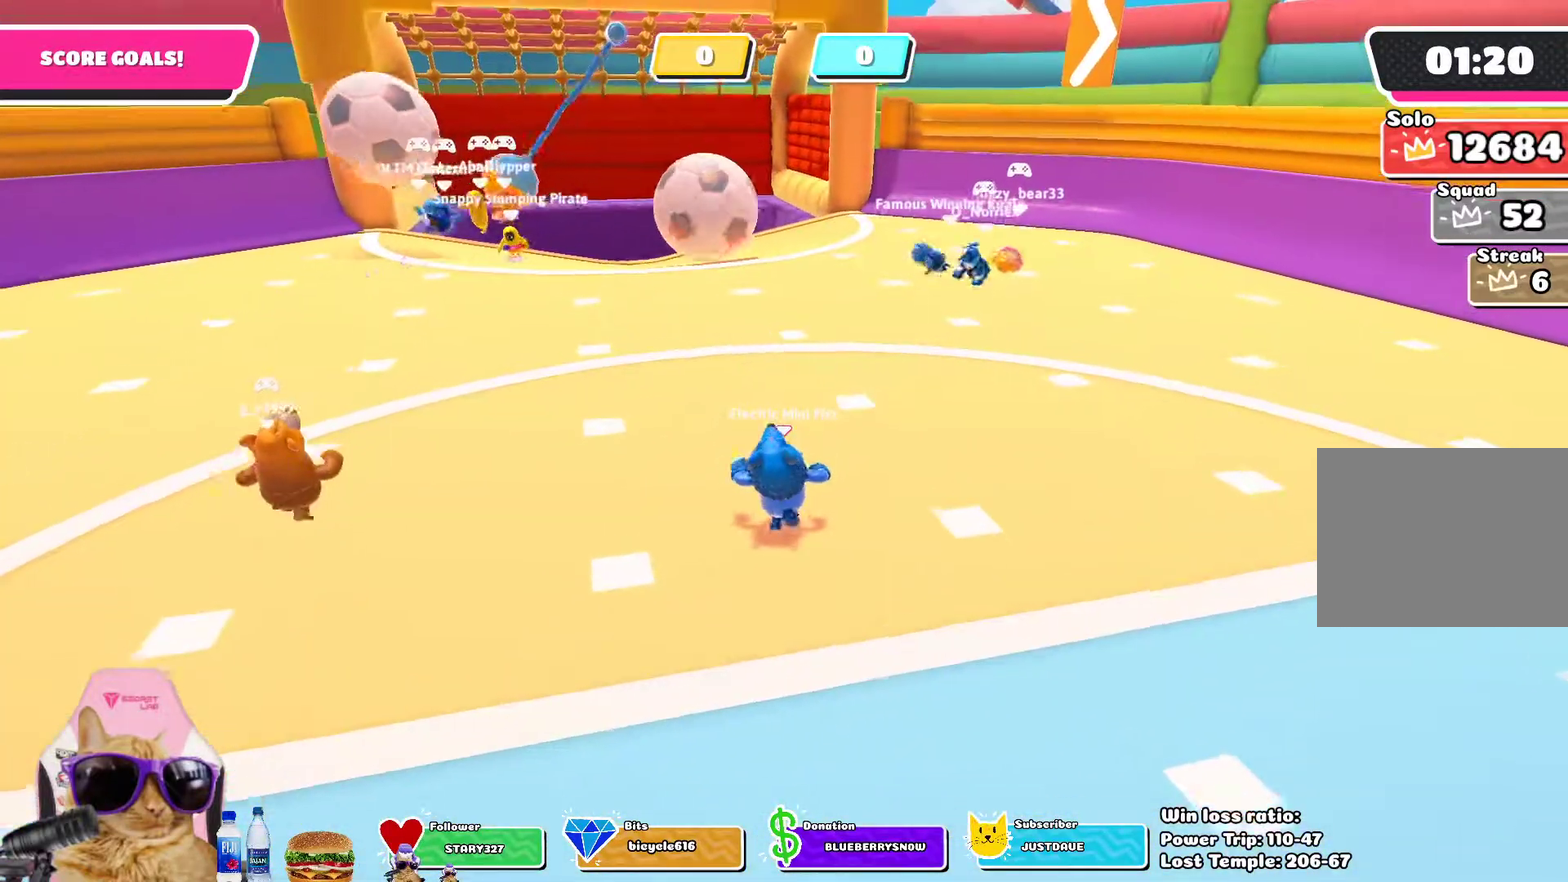
{"dt_ms": 400, "buttons": [], "left_stick": "left", "right_stick": "up-left", "events": [[150, "left_stick", "center"], [217, "left_stick", "left"], [283, "right_stick", "up-left"]]}
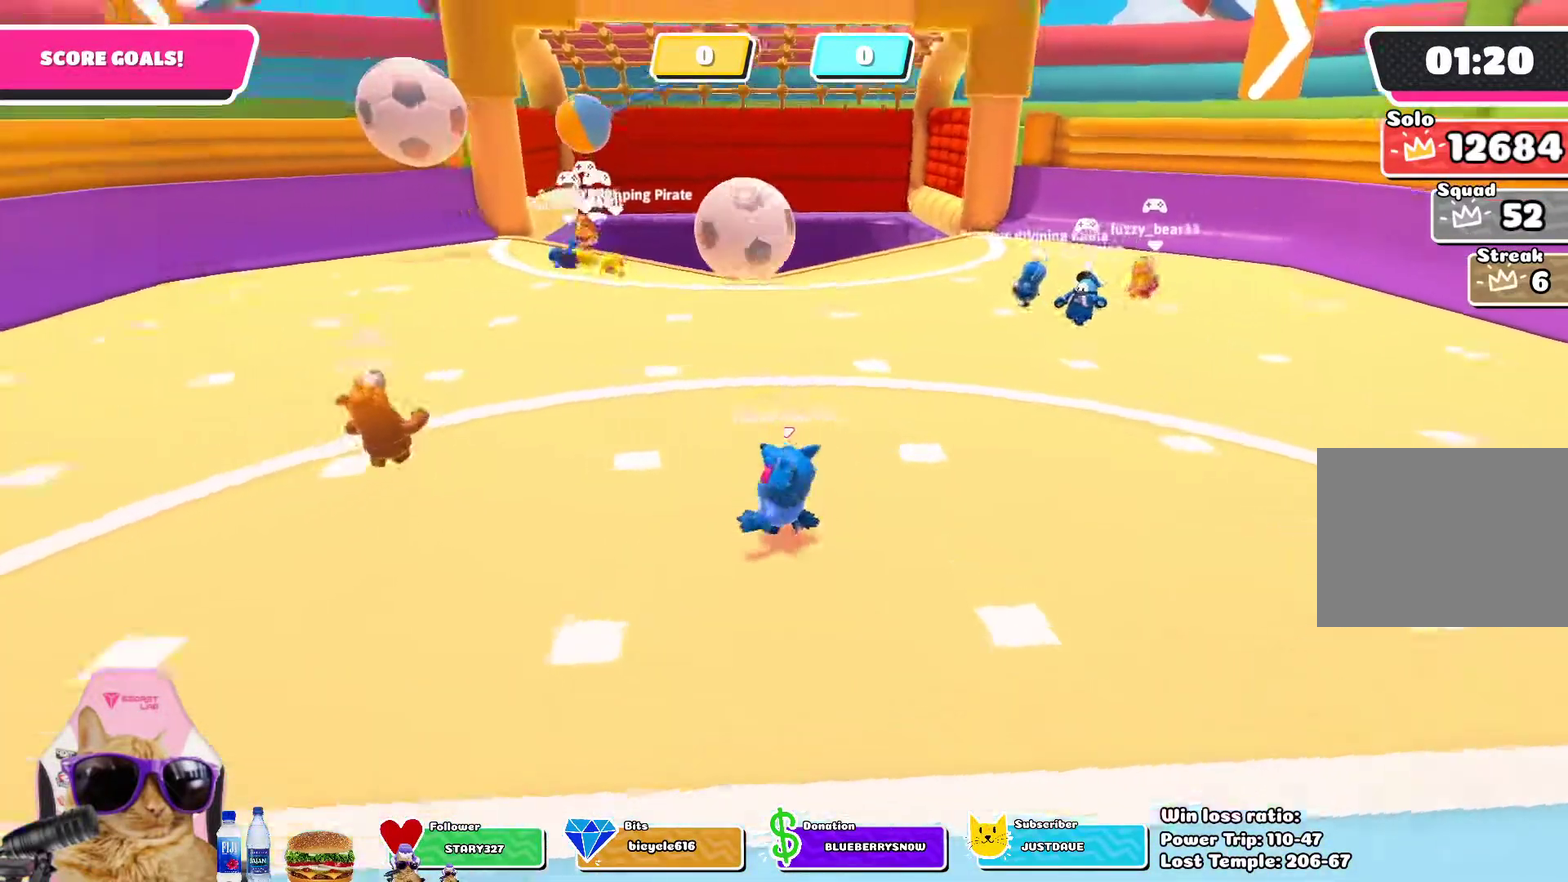
{"dt_ms": 300, "buttons": [], "left_stick": "down", "right_stick": "center", "events": [[17, "right_stick", "center"], [150, "left_stick", "down-left"], [250, "left_stick", "down"]]}
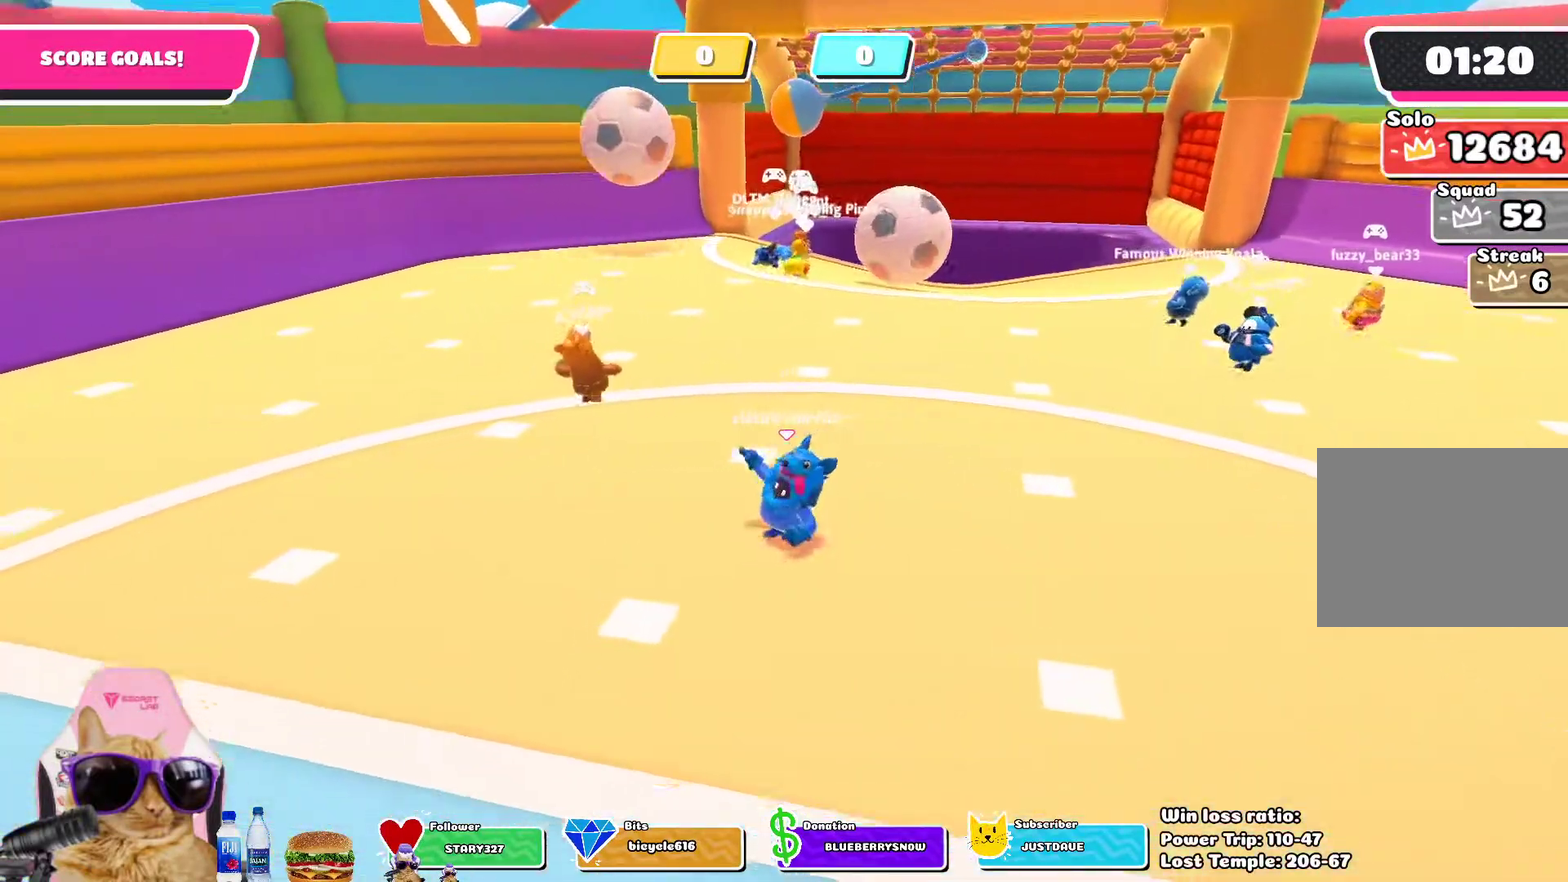
{"dt_ms": 900, "buttons": [], "left_stick": "up-right", "right_stick": "center", "events": [[33, "left_stick", "down-right"], [533, "left_stick", "center"], [783, "left_stick", "up-right"]]}
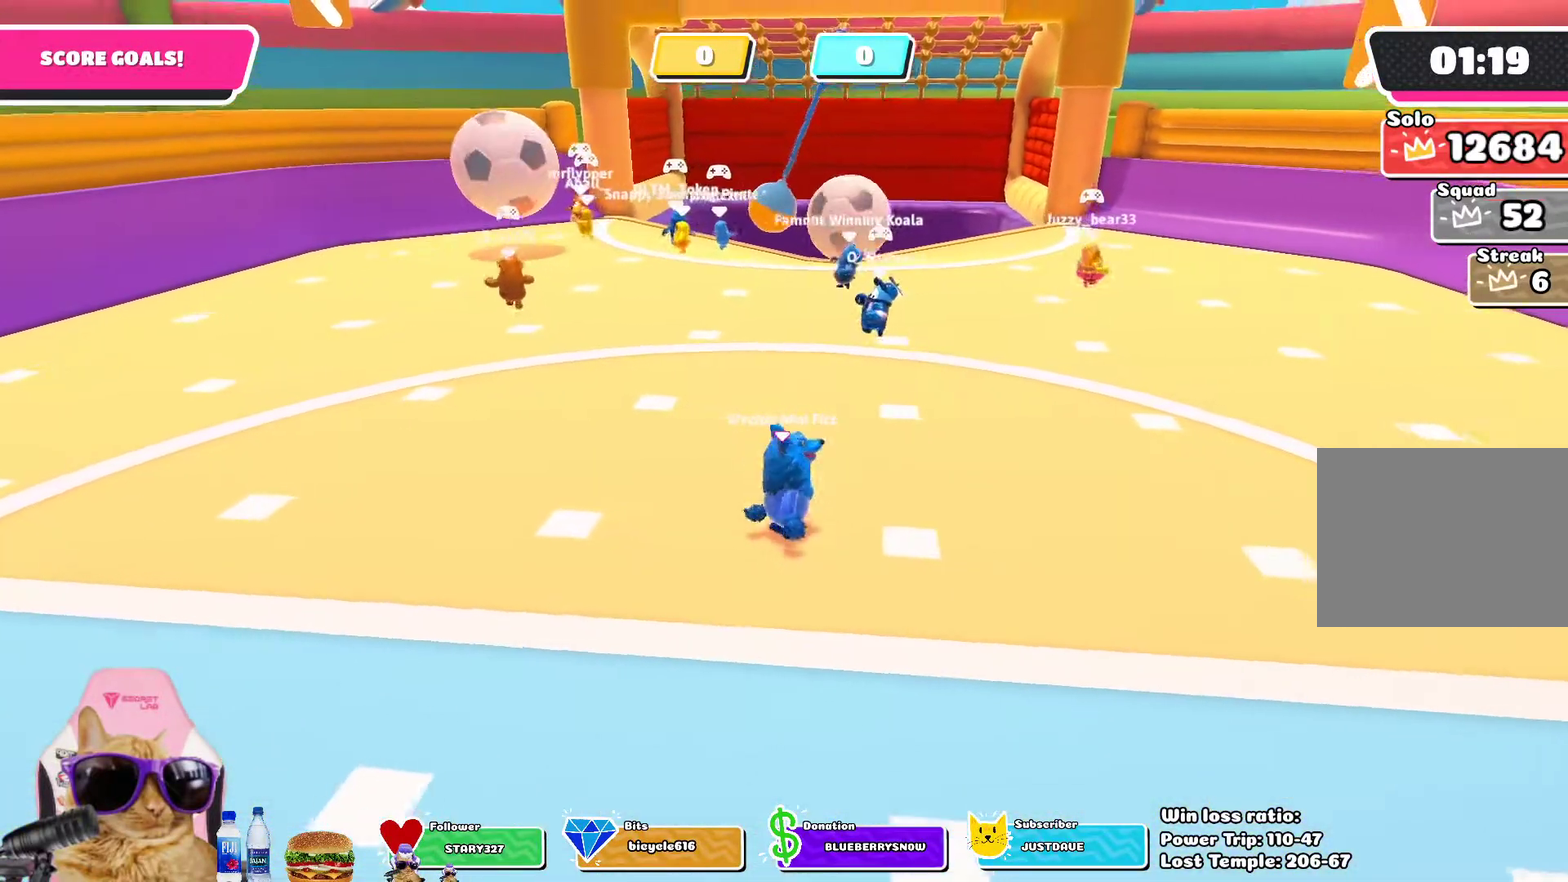
{"dt_ms": 300, "buttons": [], "left_stick": "left", "right_stick": "center", "events": [[117, "left_stick", "left"]]}
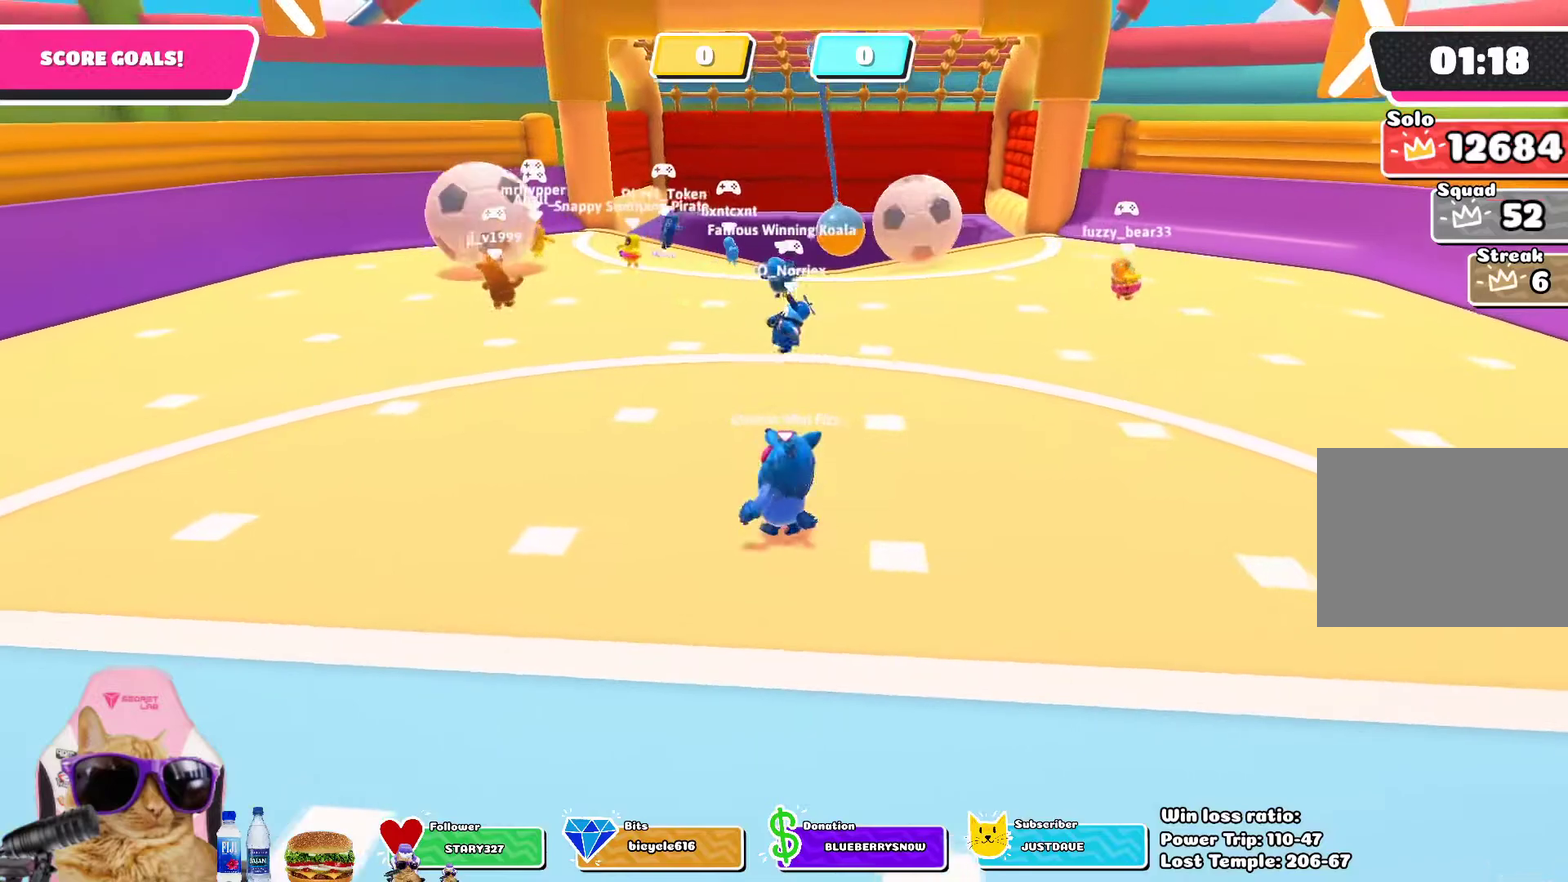
{"dt_ms": 500, "buttons": [], "left_stick": "left", "right_stick": "center", "events": []}
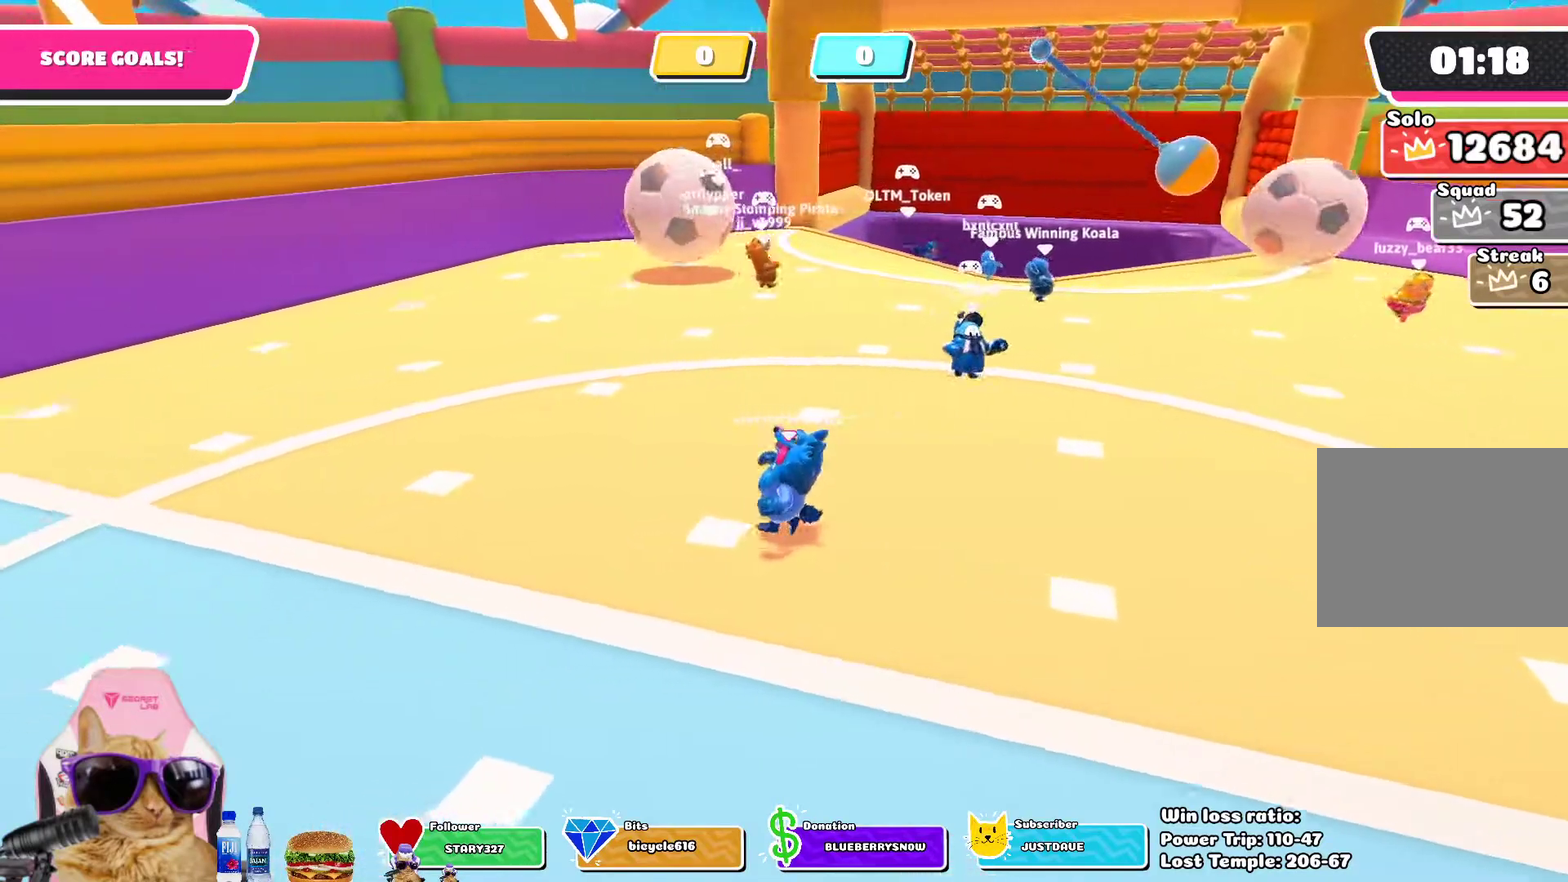
{"dt_ms": 500, "buttons": [], "left_stick": "left", "right_stick": "center", "events": []}
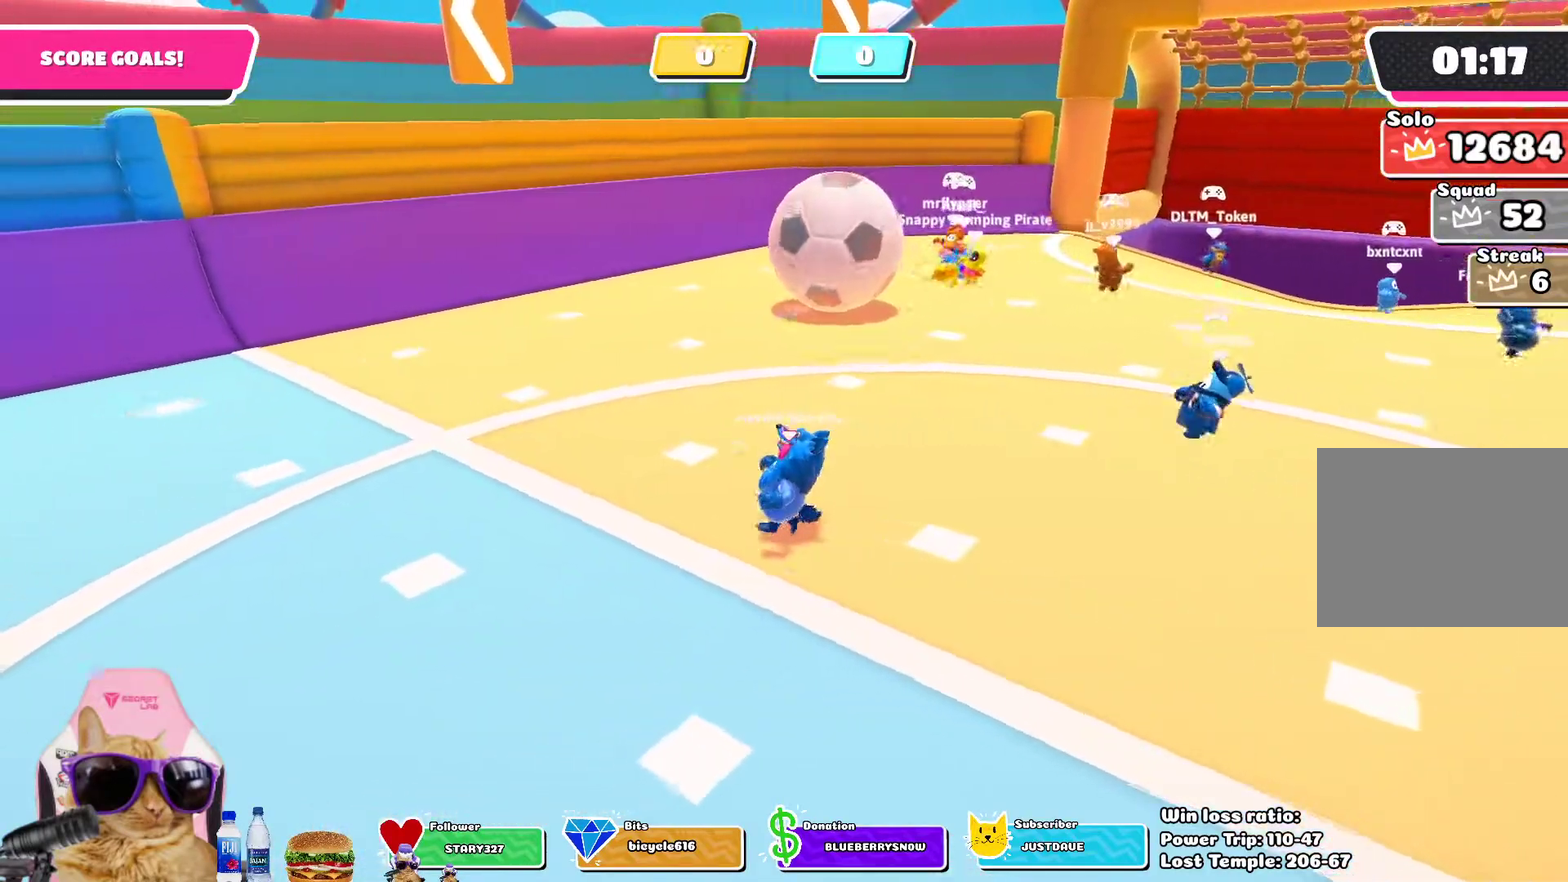
{"dt_ms": 300, "buttons": [], "left_stick": "left", "right_stick": "center", "events": []}
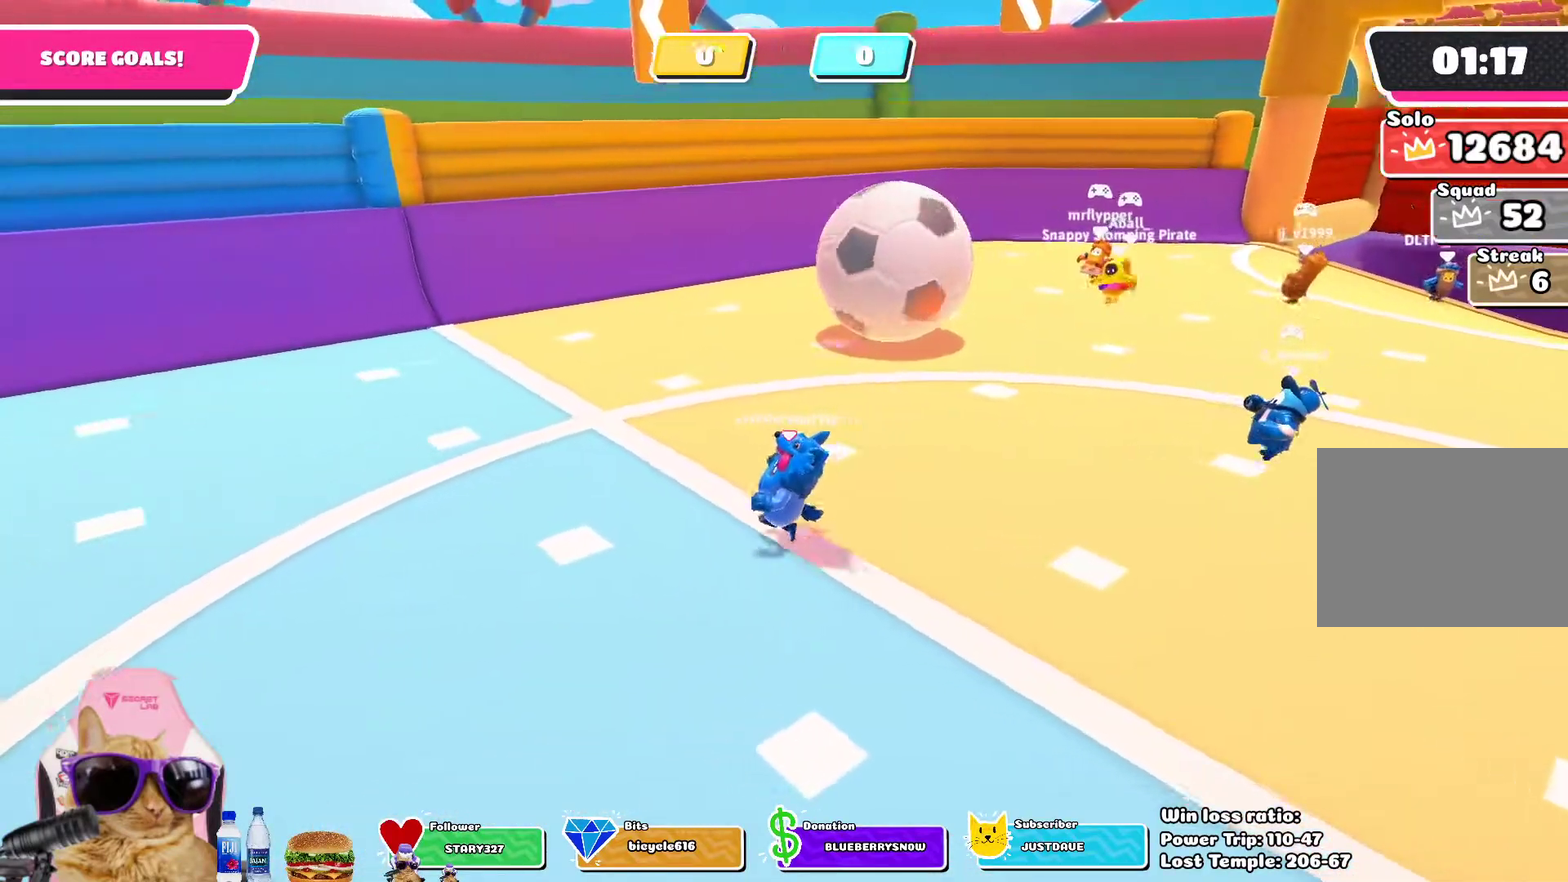
{"dt_ms": 800, "buttons": ["SQUARE"], "left_stick": "up", "right_stick": "center", "events": [[250, "left_stick", "up-left"], [350, "CROSS", "down"], [583, "CROSS", "up"], [667, "left_stick", "down-right"], [683, "SQUARE", "down"], [717, "left_stick", "up-left"], [800, "left_stick", "up"]]}
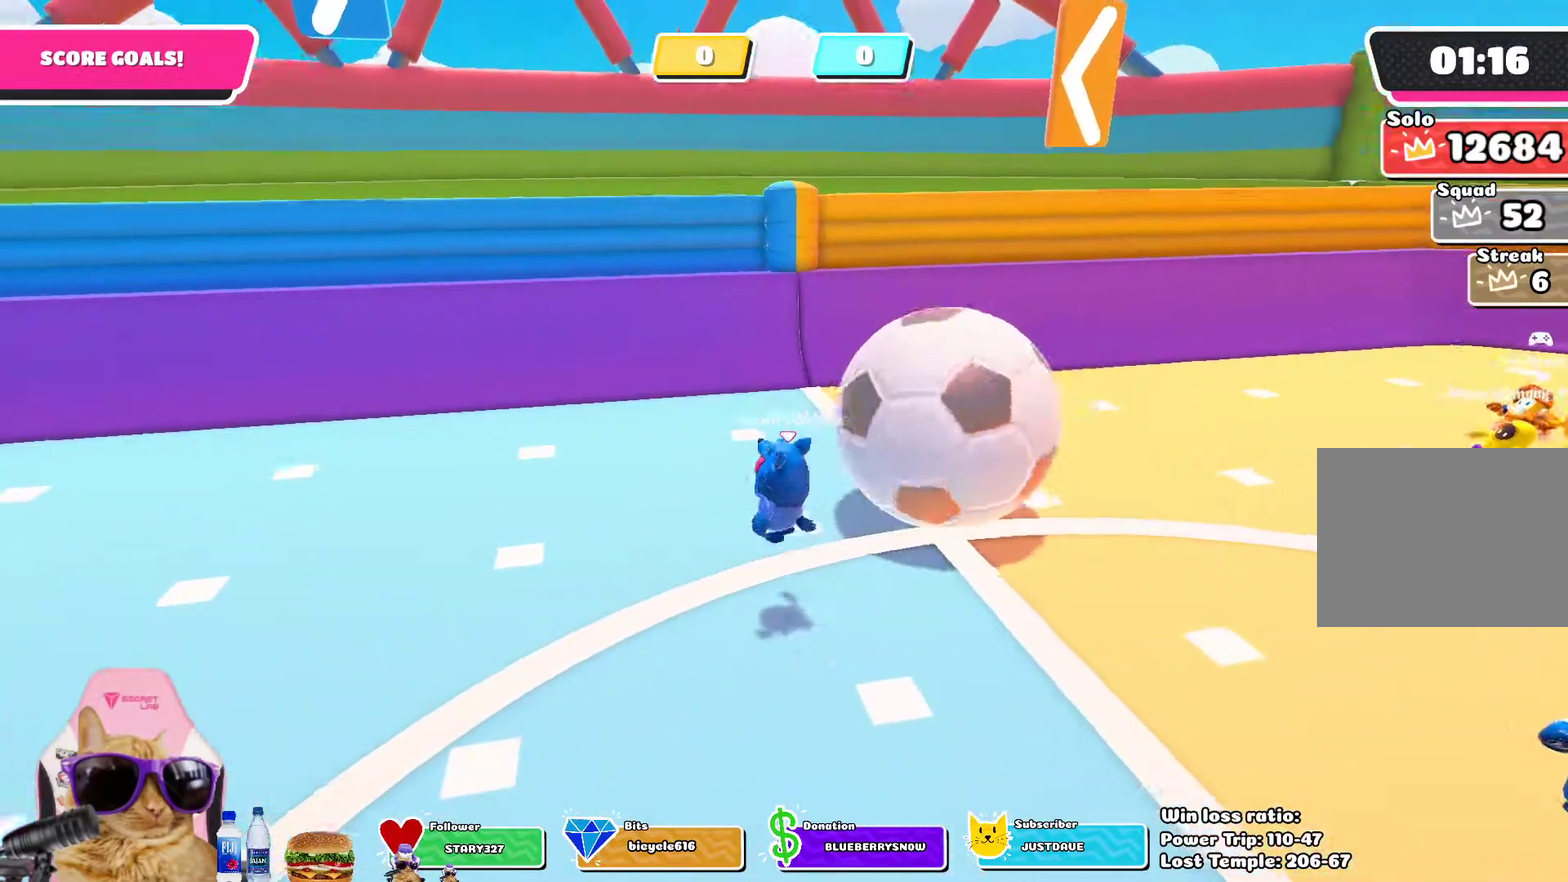
{"dt_ms": 400, "buttons": ["SQUARE"], "left_stick": "up-right", "right_stick": "center", "events": [[183, "left_stick", "up-right"]]}
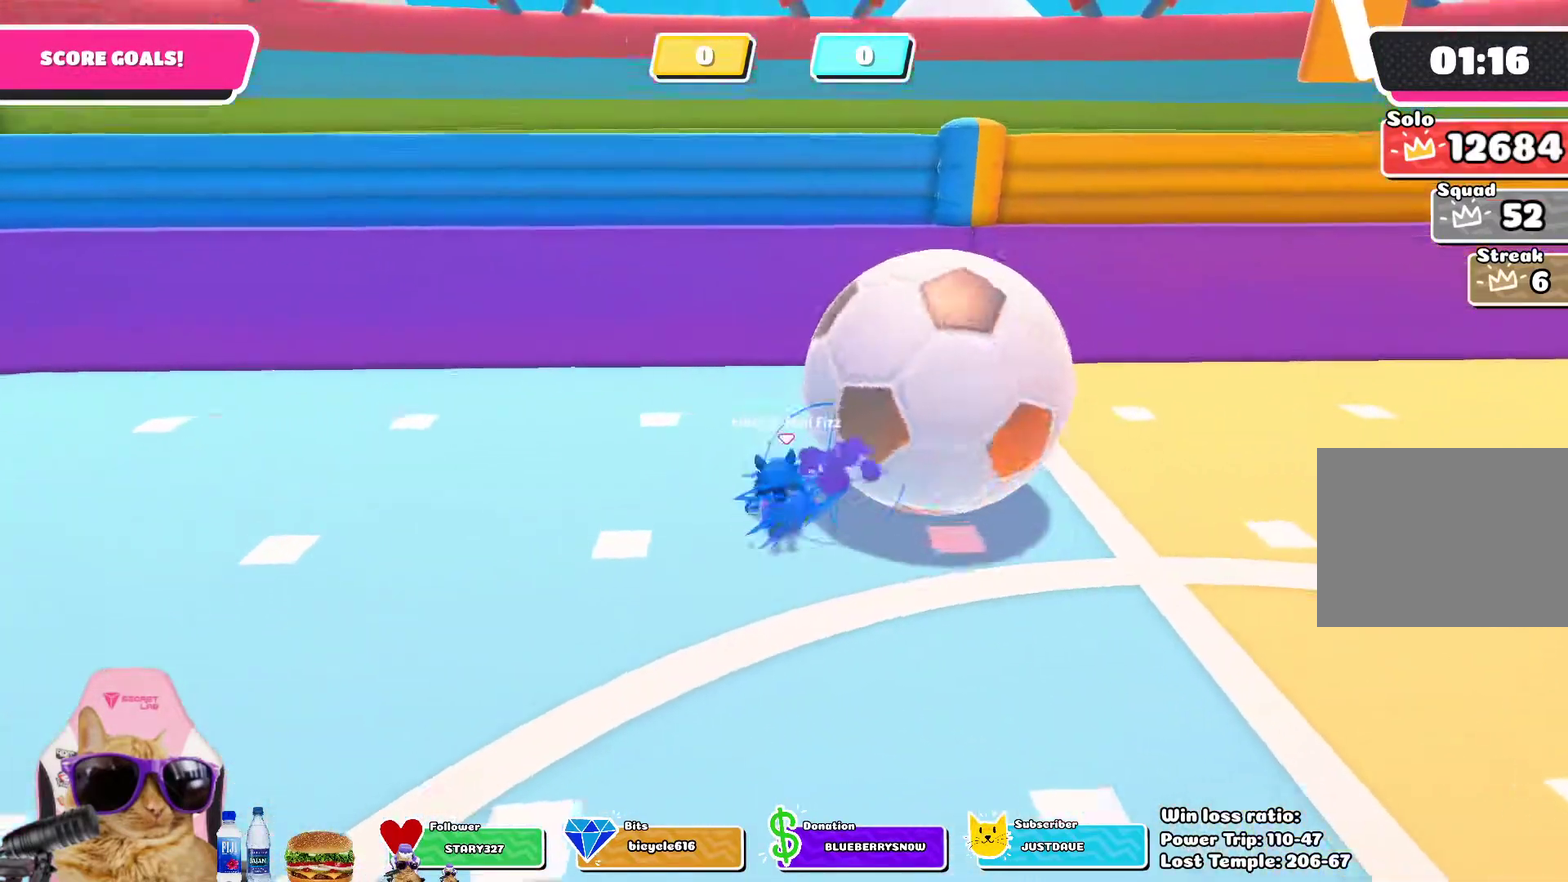
{"dt_ms": 400, "buttons": [], "left_stick": "left", "right_stick": "center", "events": [[50, "SQUARE", "up"], [50, "left_stick", "up"], [117, "left_stick", "up-left"], [283, "left_stick", "left"]]}
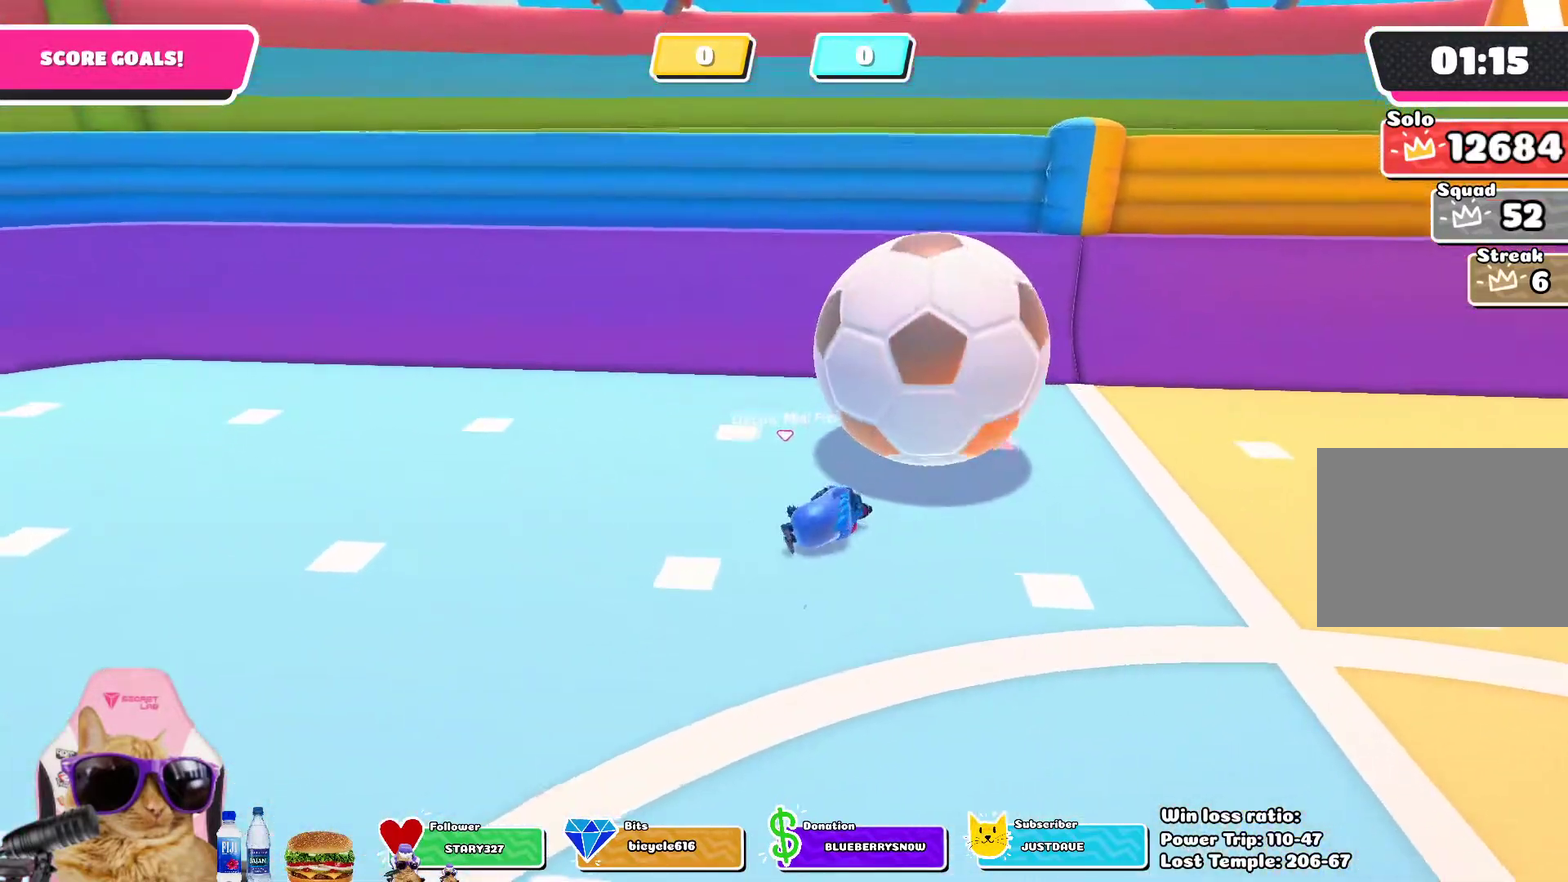
{"dt_ms": 700, "buttons": [], "left_stick": "up-left", "right_stick": "center", "events": [[83, "right_stick", "down-right"], [283, "right_stick", "center"], [333, "left_stick", "up-left"], [383, "left_stick", "left"], [650, "left_stick", "up-left"]]}
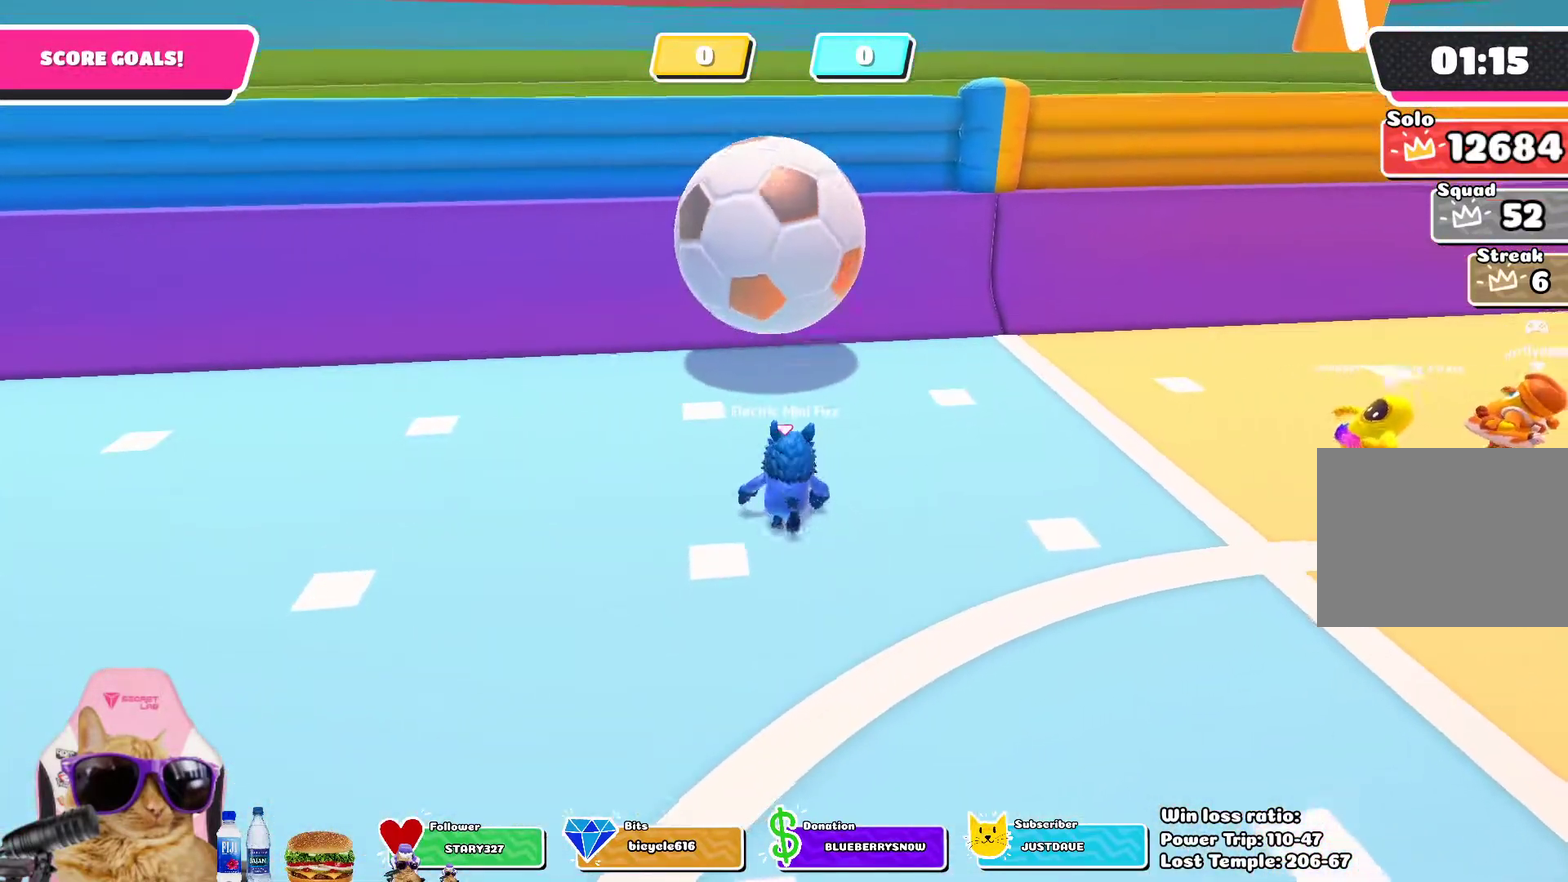
{"dt_ms": 400, "buttons": [], "left_stick": "up-left", "right_stick": "down", "events": [[283, "right_stick", "down"]]}
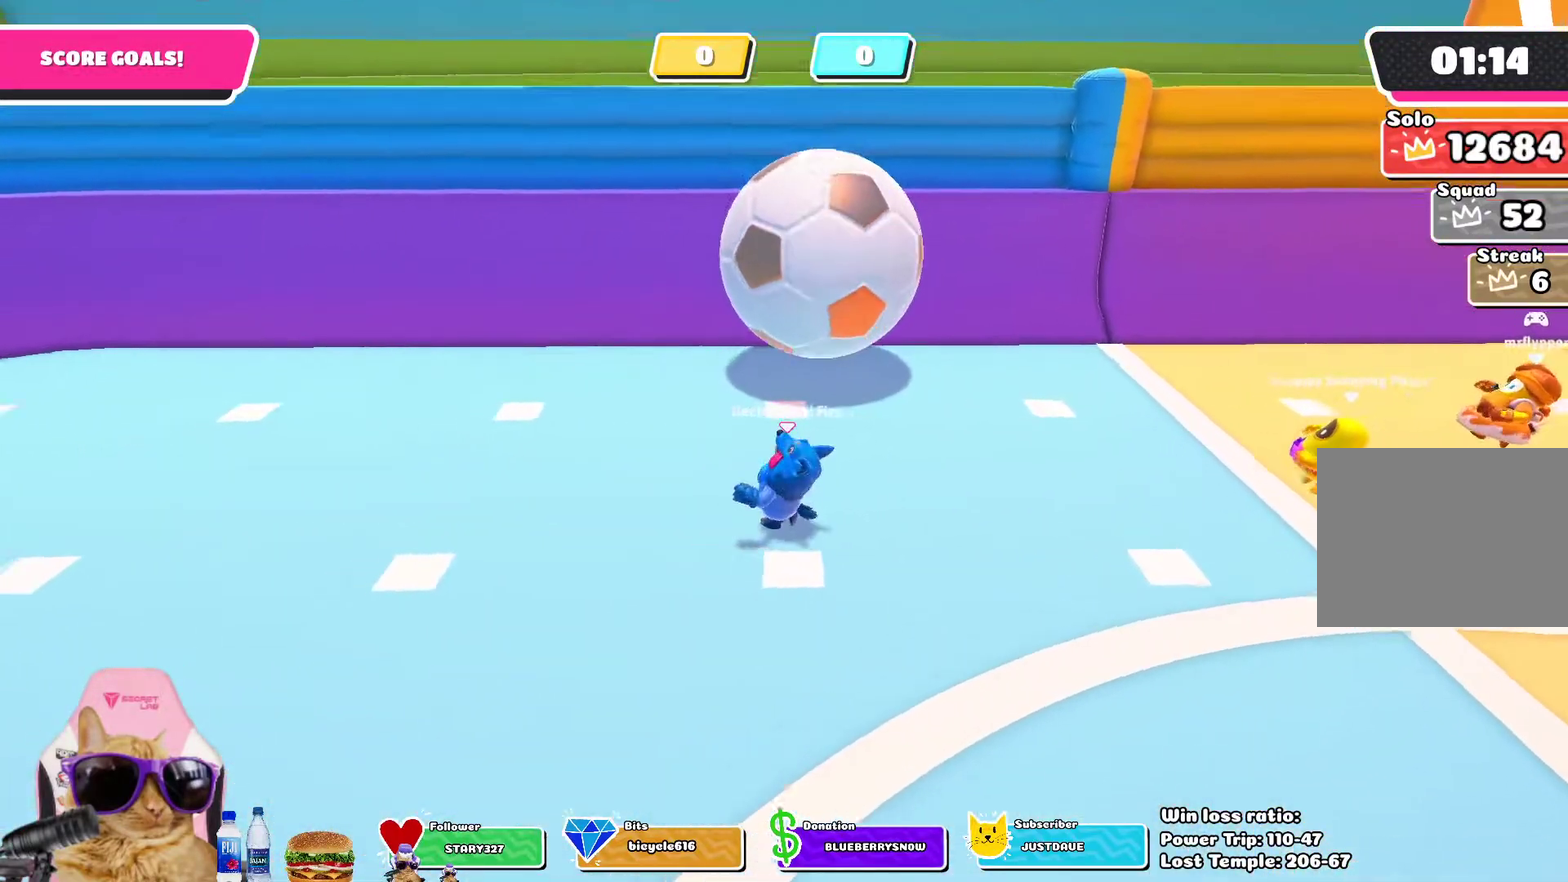
{"dt_ms": 300, "buttons": [], "left_stick": "up-left", "right_stick": "center", "events": [[67, "right_stick", "center"]]}
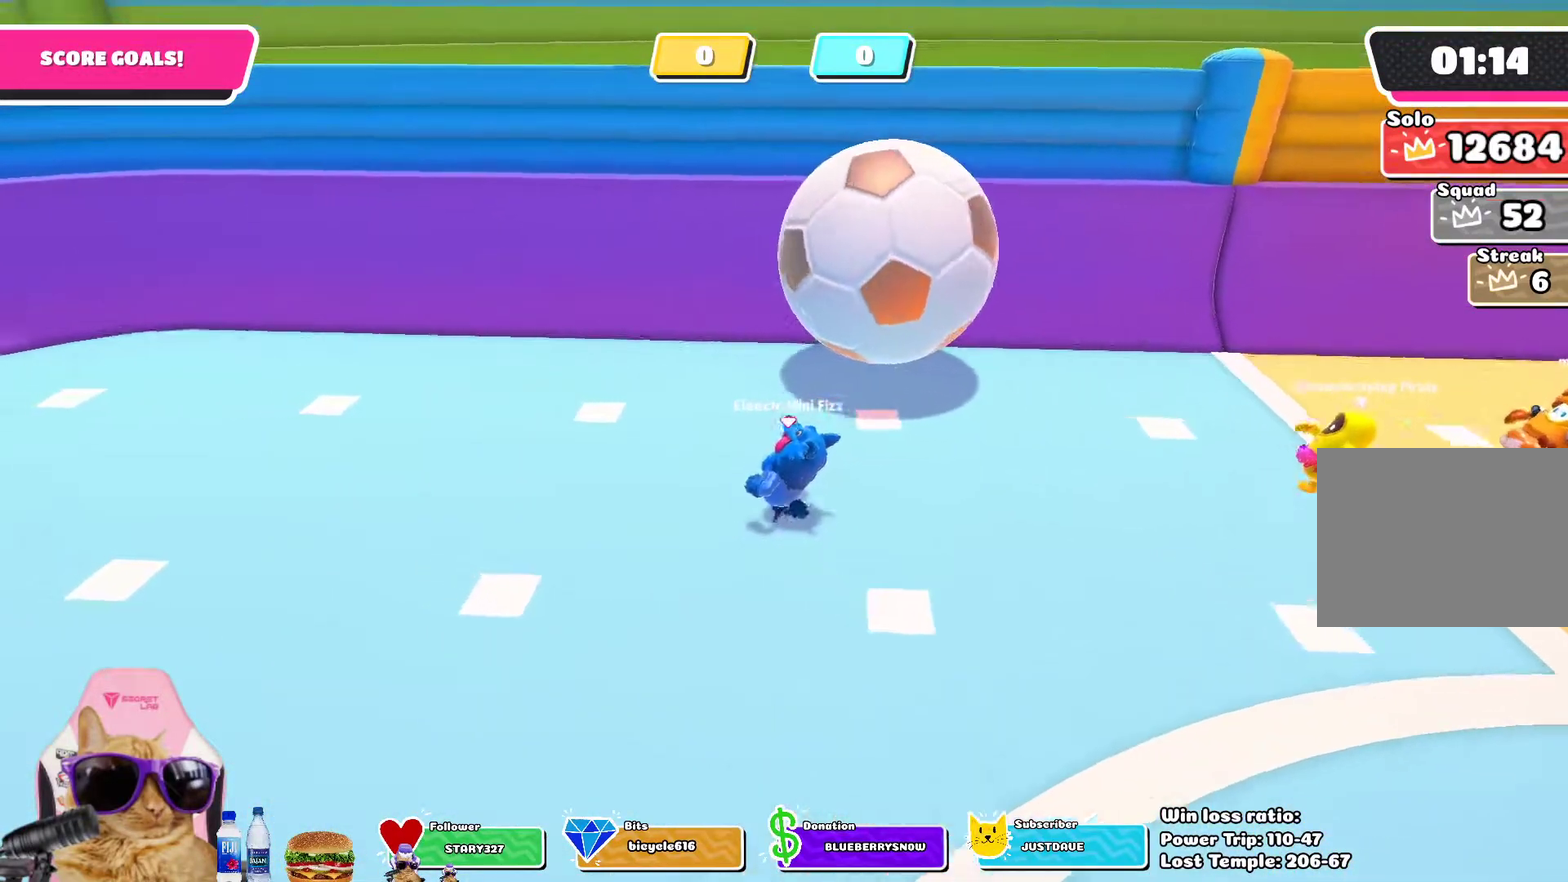
{"dt_ms": 700, "buttons": ["CROSS"], "left_stick": "left", "right_stick": "center", "events": [[50, "right_stick", "down-right"], [183, "right_stick", "center"], [200, "left_stick", "up"], [383, "left_stick", "up-right"], [633, "CROSS", "down"], [700, "left_stick", "left"]]}
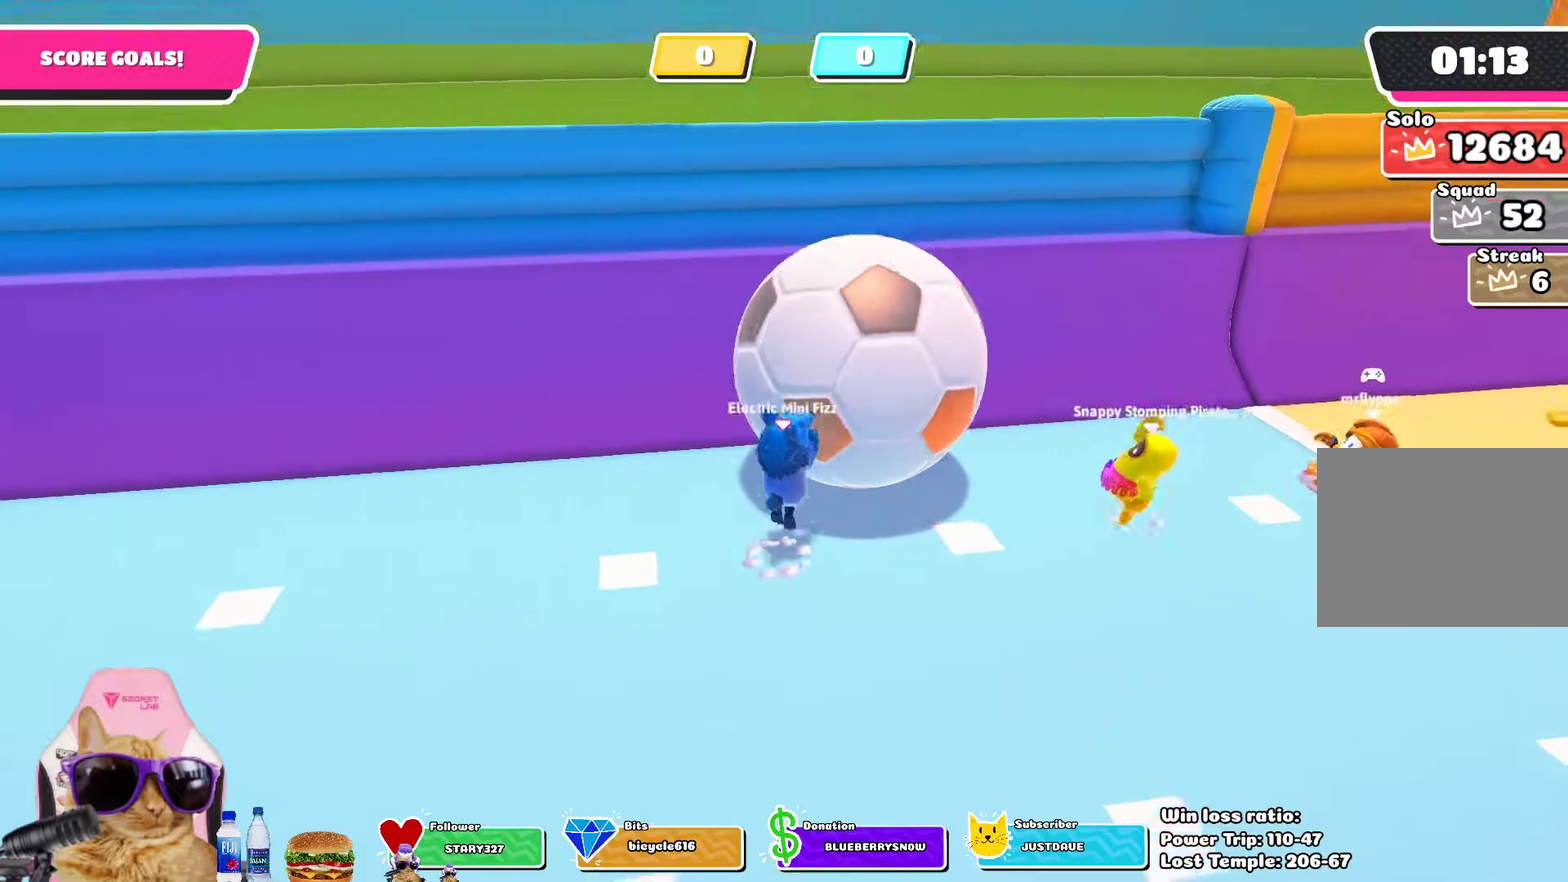
{"dt_ms": 700, "buttons": [], "left_stick": "left", "right_stick": "center", "events": [[50, "CROSS", "up"]]}
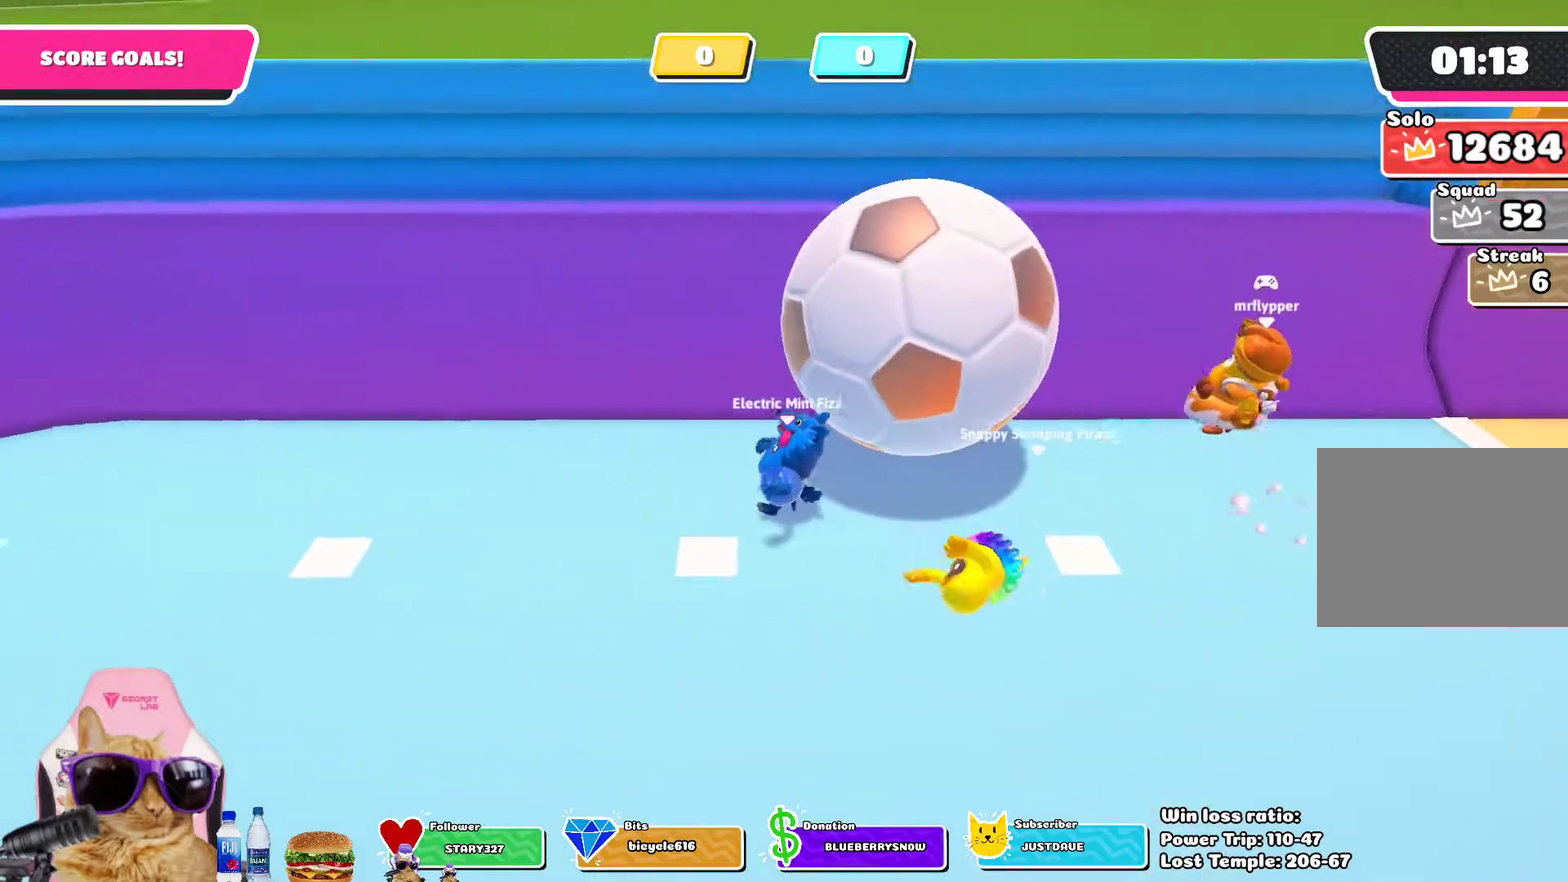
{"dt_ms": 300, "buttons": [], "left_stick": "right", "right_stick": "center", "events": [[33, "left_stick", "up-left"], [133, "left_stick", "up"], [233, "left_stick", "up-right"], [283, "left_stick", "right"]]}
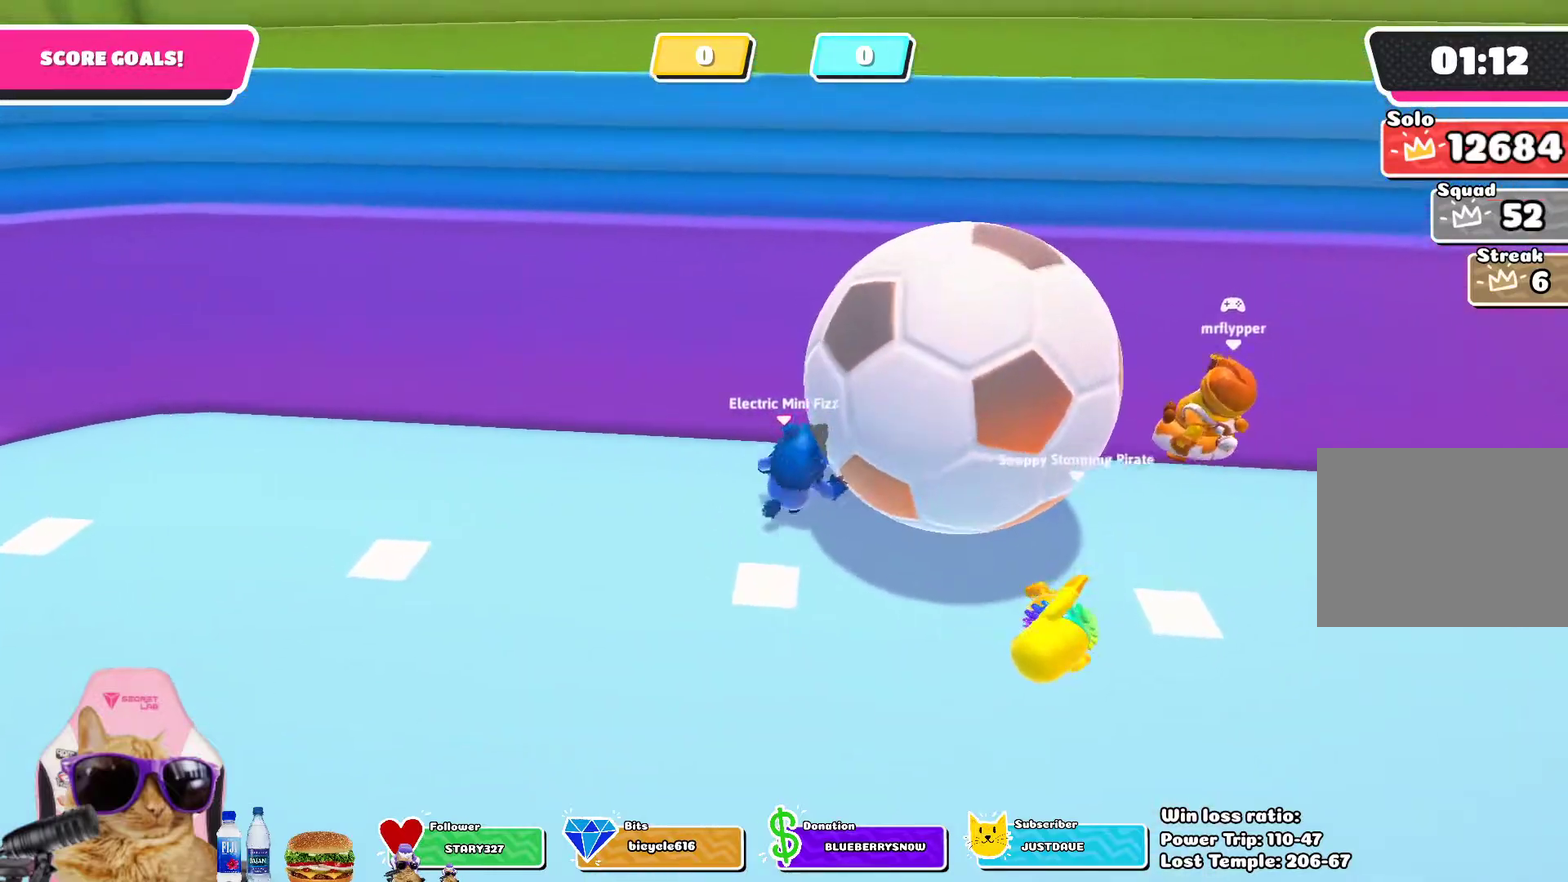
{"dt_ms": 400, "buttons": [], "left_stick": "down", "right_stick": "center", "events": [[50, "left_stick", "down-right"], [67, "CROSS", "down"], [167, "CROSS", "up"], [283, "CROSS", "down"], [283, "left_stick", "down"], [383, "CROSS", "up"]]}
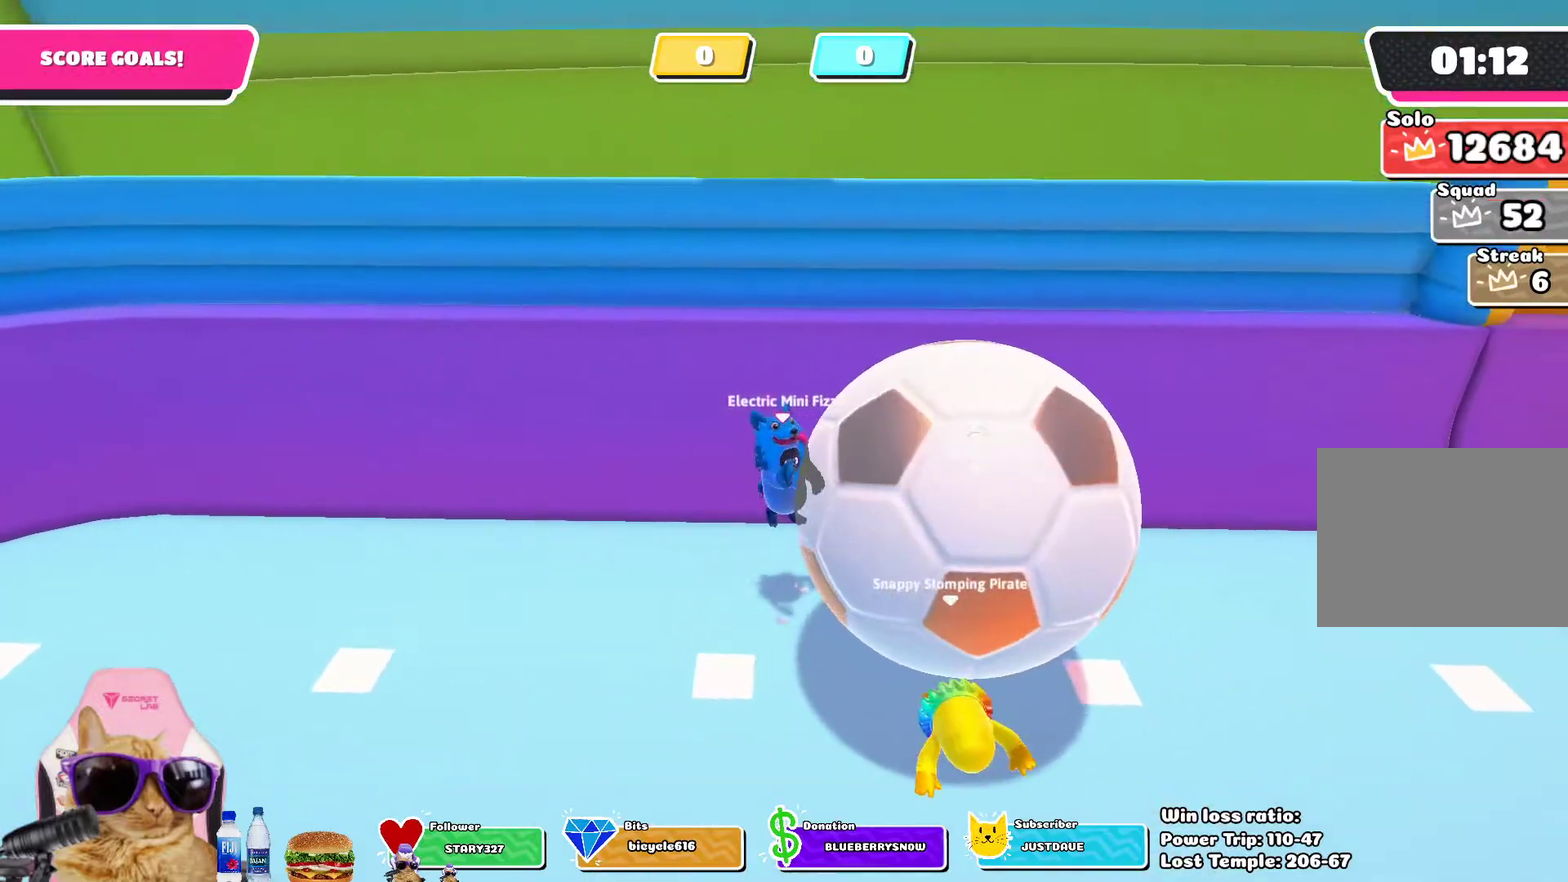
{"dt_ms": 700, "buttons": [], "left_stick": "right", "right_stick": "center", "events": [[217, "right_stick", "right"], [383, "left_stick", "down-right"], [483, "right_stick", "up-right"], [533, "left_stick", "right"], [583, "right_stick", "center"]]}
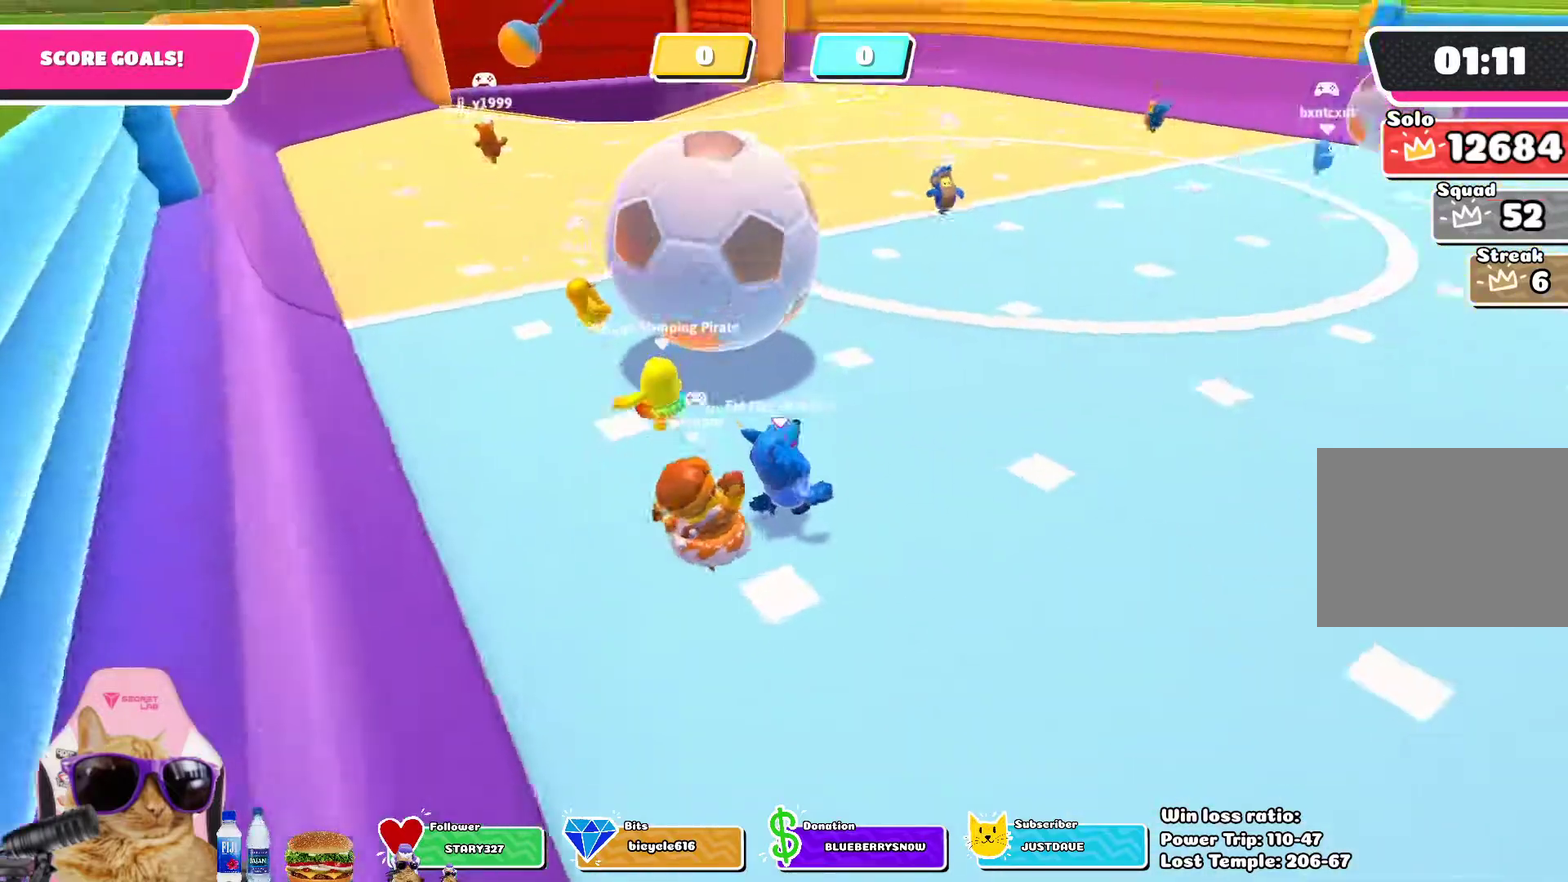
{"dt_ms": 400, "buttons": [], "left_stick": "up-right", "right_stick": "center", "events": [[200, "right_stick", "up-right"], [283, "left_stick", "up-right"], [333, "right_stick", "center"]]}
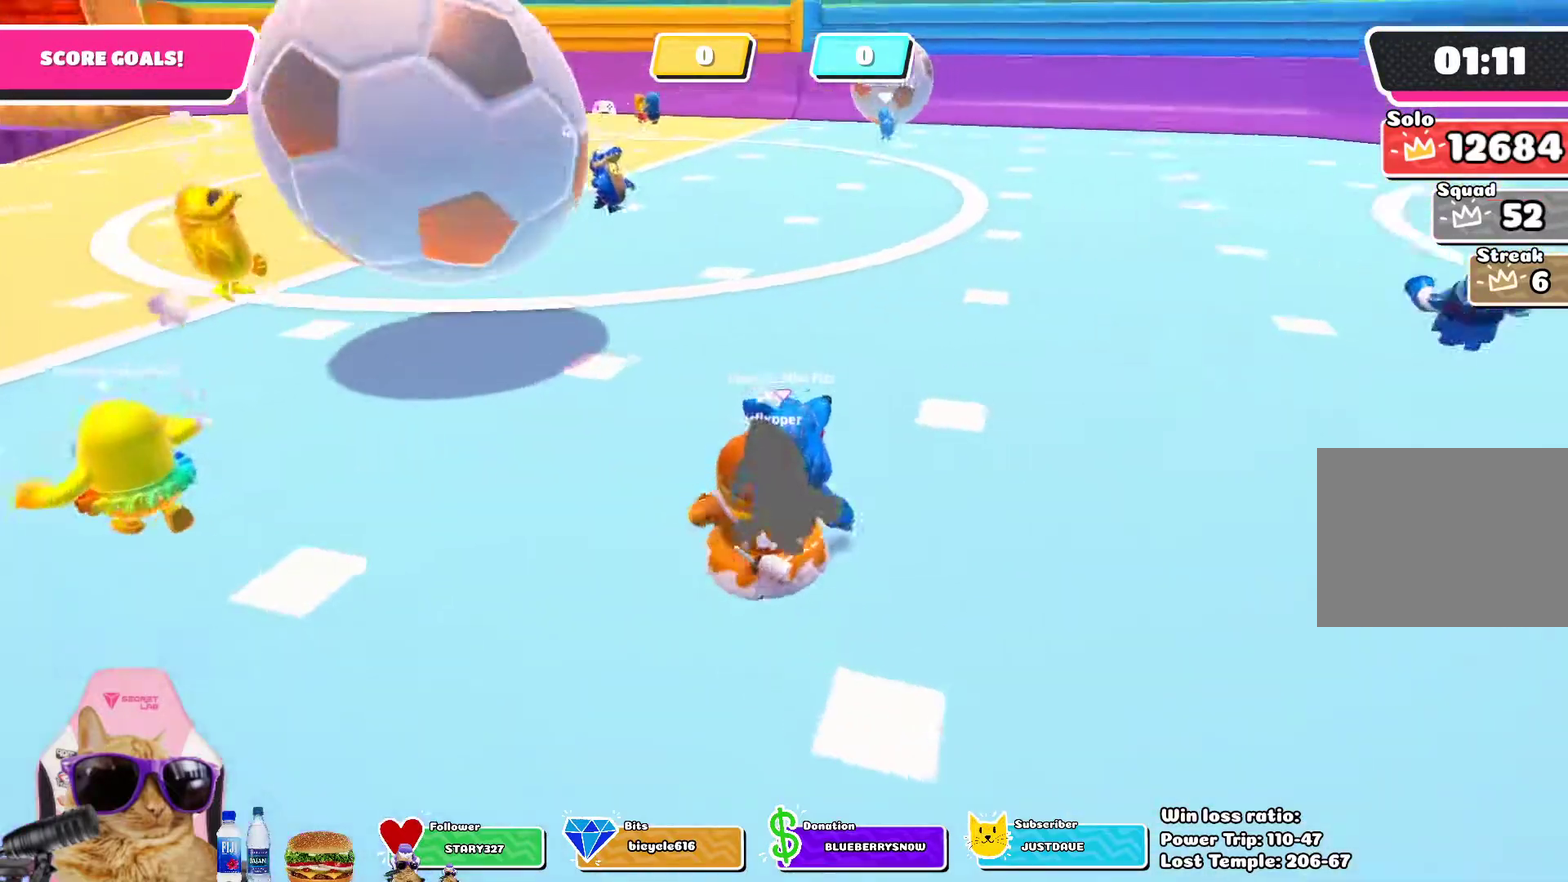
{"dt_ms": 300, "buttons": [], "left_stick": "up-right", "right_stick": "right", "events": [[150, "left_stick", "down-left"], [267, "right_stick", "right"], [300, "left_stick", "up-right"]]}
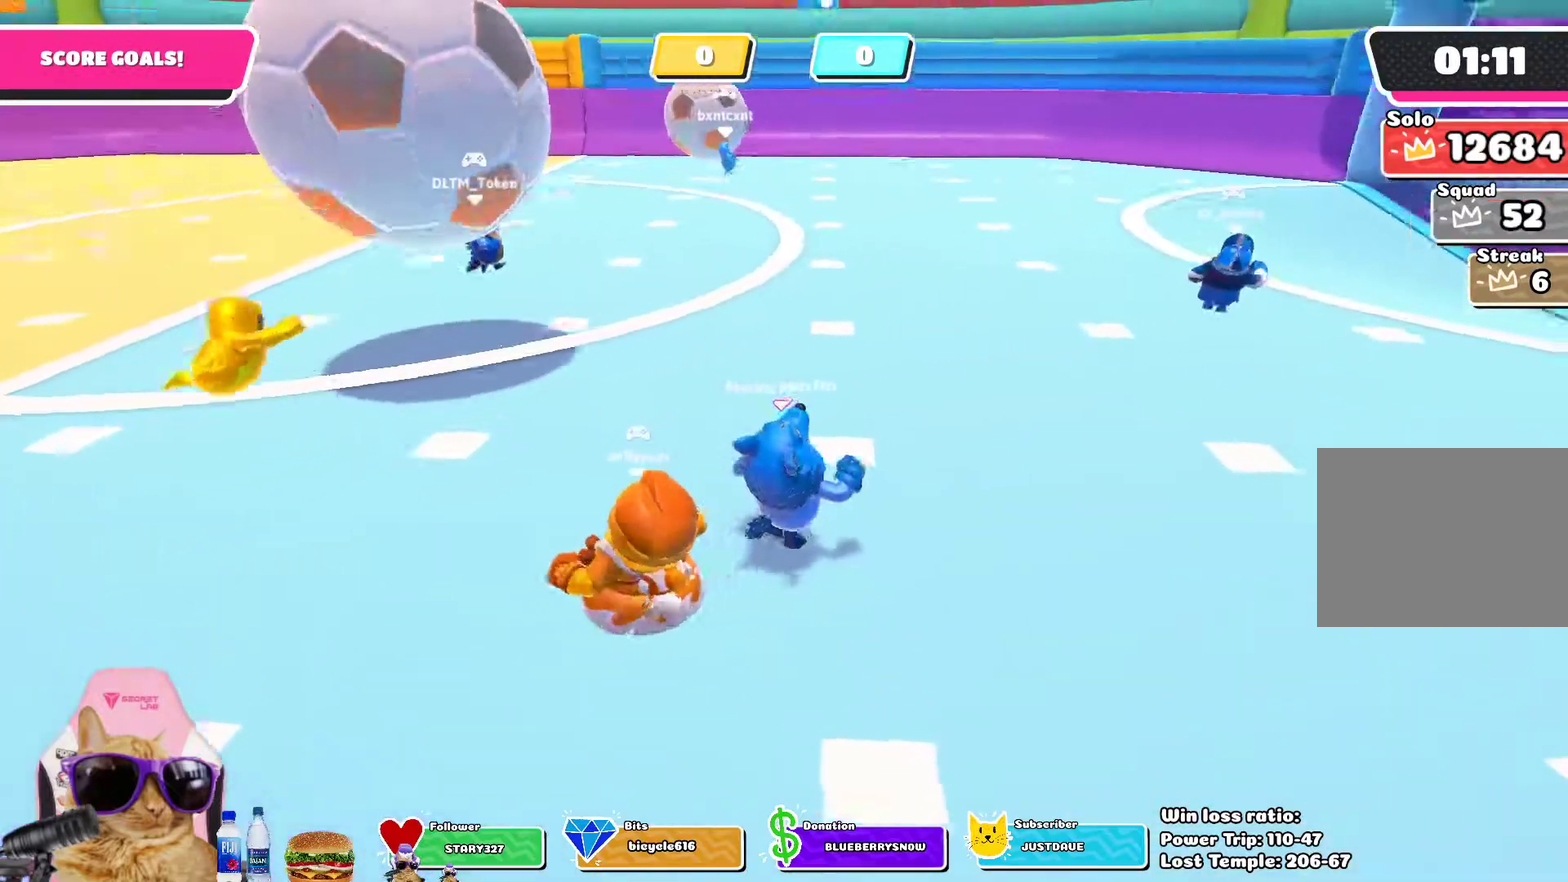
{"dt_ms": 700, "buttons": [], "left_stick": "up", "right_stick": "center", "events": [[50, "left_stick", "up"], [50, "right_stick", "center"], [500, "left_stick", "up-left"], [683, "left_stick", "up"]]}
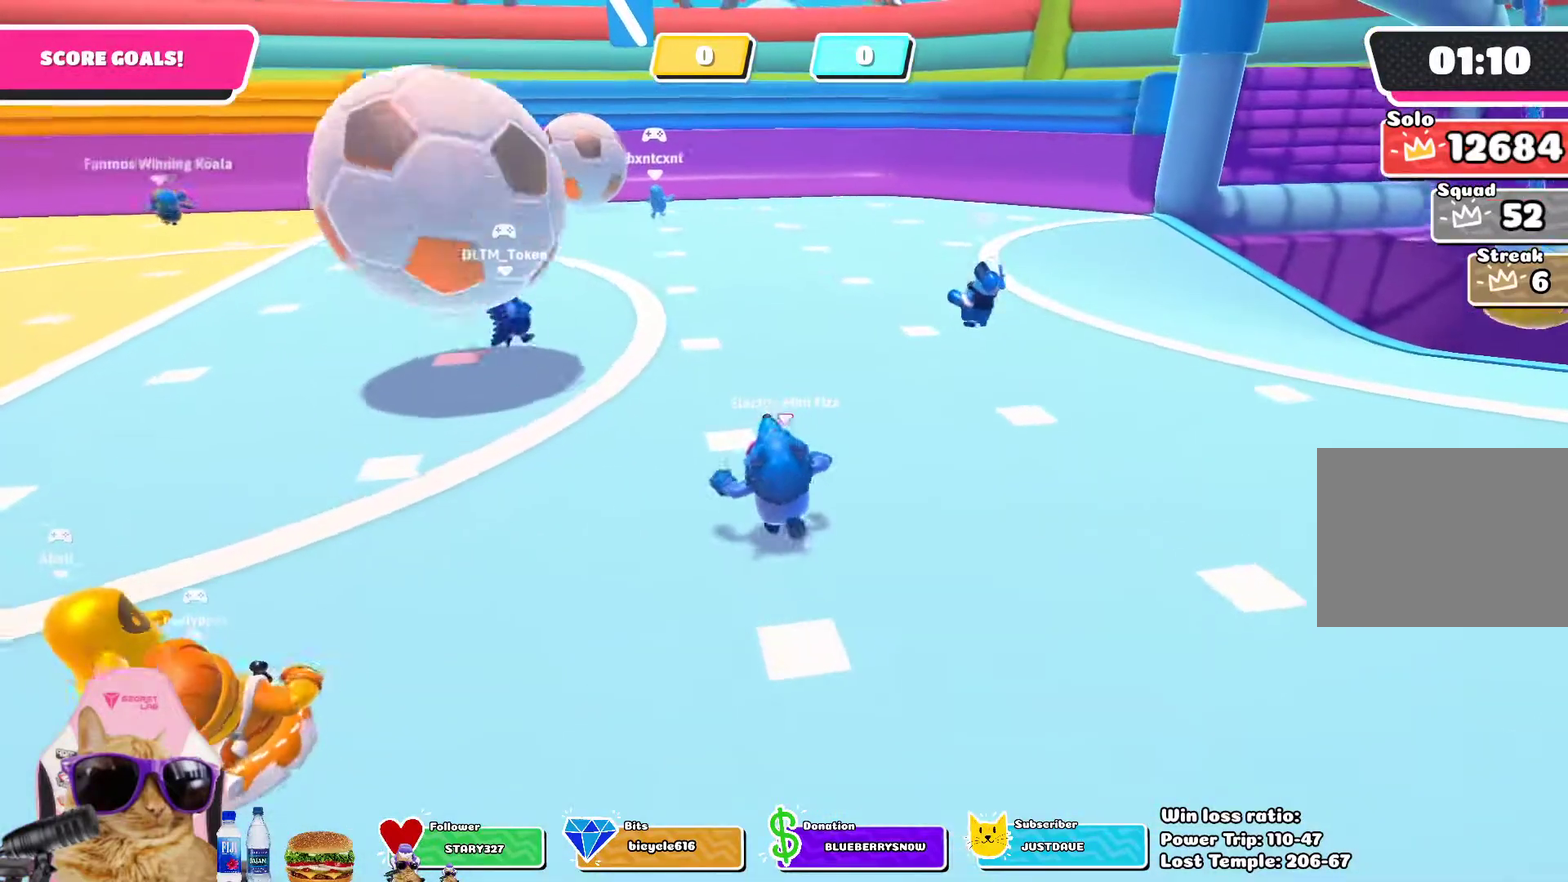
{"dt_ms": 500, "buttons": [], "left_stick": "up-right", "right_stick": "center", "events": [[167, "left_stick", "up-left"], [333, "left_stick", "up"], [400, "left_stick", "up-right"]]}
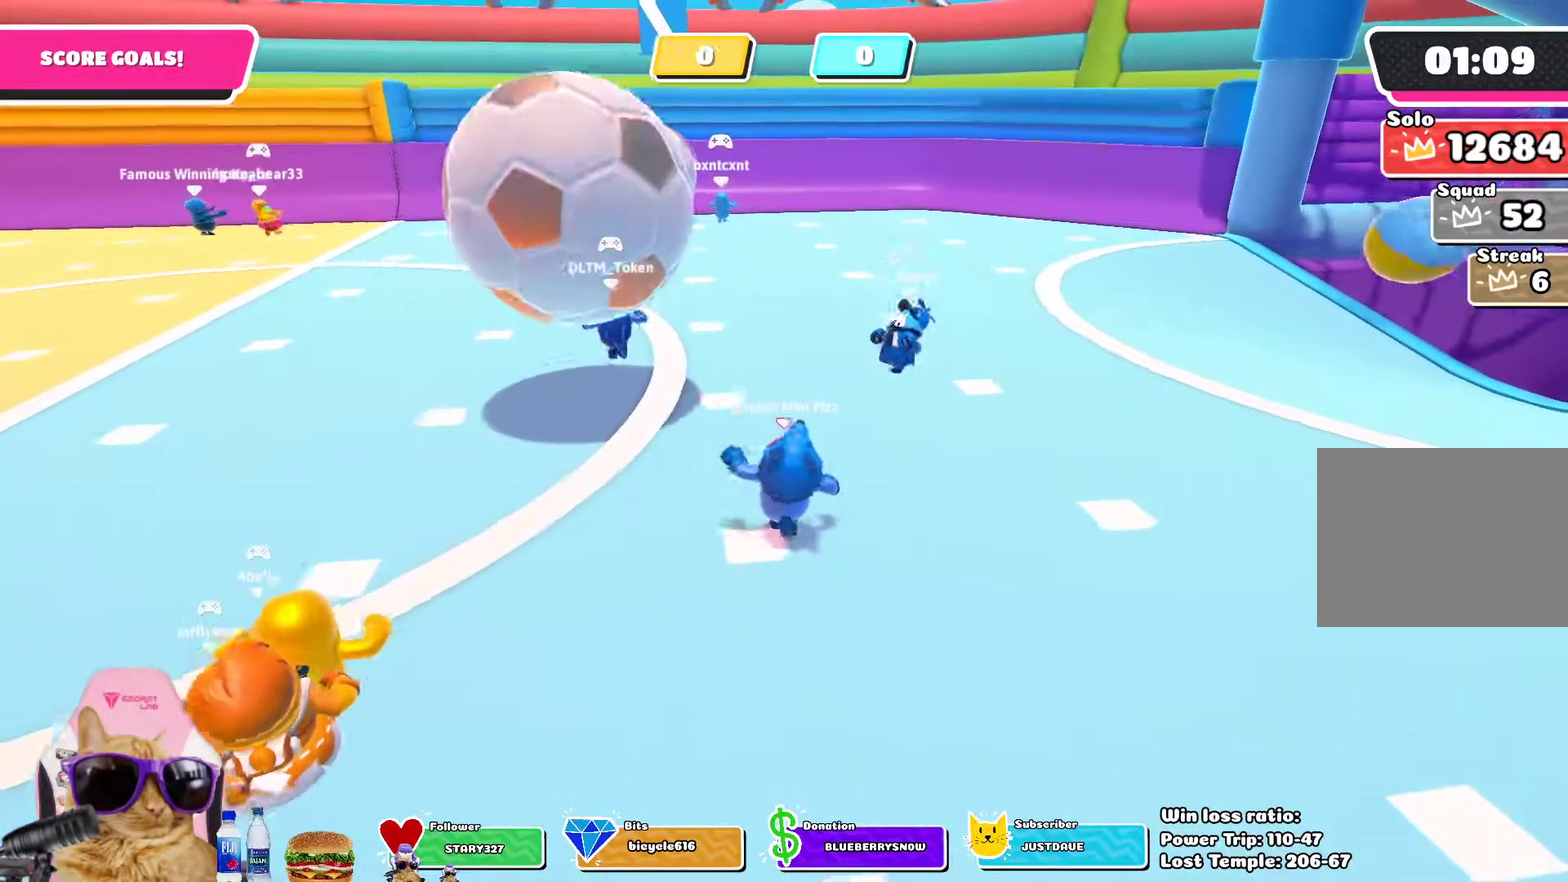
{"dt_ms": 500, "buttons": [], "left_stick": "left", "right_stick": "center", "events": [[183, "left_stick", "up"], [300, "left_stick", "up-left"], [383, "left_stick", "left"]]}